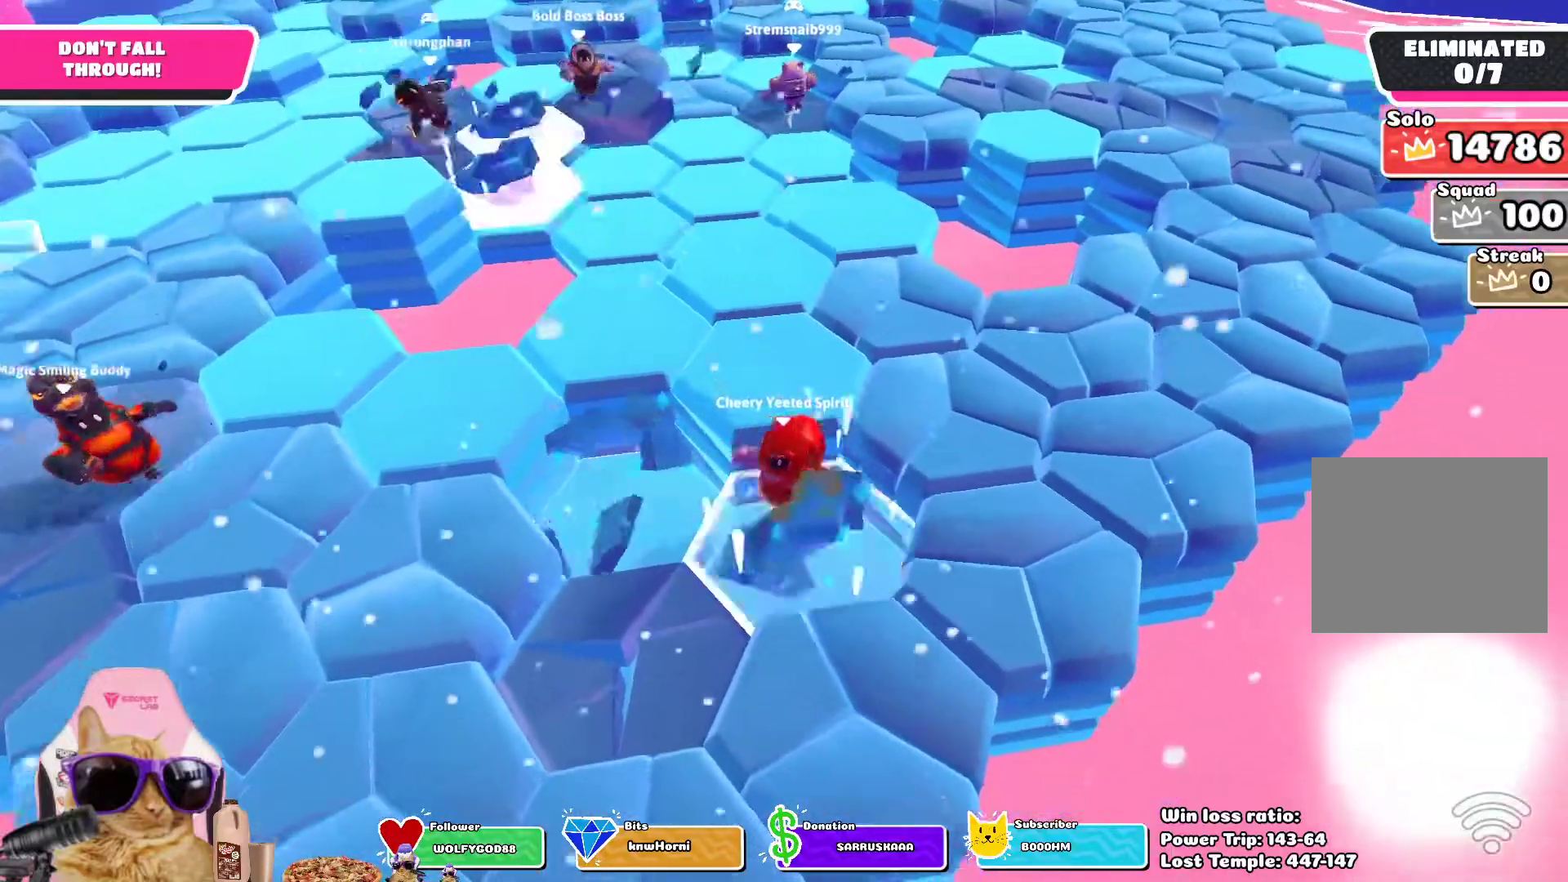
Gameplay with a controller (PlayStation layout); each line is a JSON object with the inputs held at the frame after it. "events" lists button and stick changes between this image and that frame as [ms after this image, input, new state], when the widget could be followed in between.
{"buttons": [], "left_stick": "up-left", "right_stick": "center", "events": [[83, "CROSS", "down"], [83, "left_stick", "left"], [233, "CROSS", "up"], [283, "left_stick", "up-left"]]}
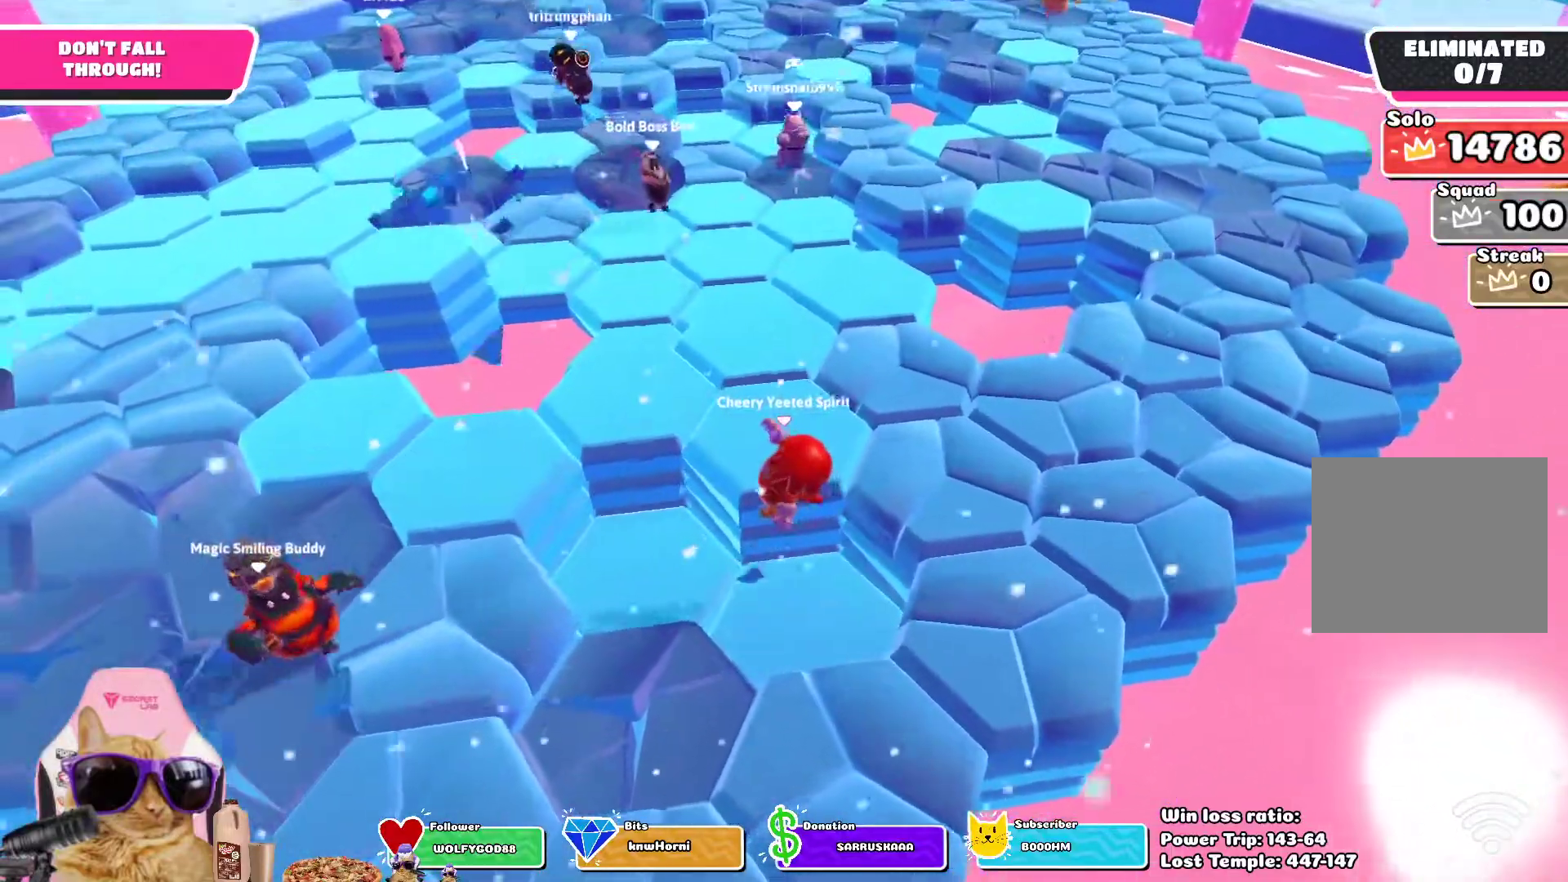
{"buttons": [], "left_stick": "up-left", "right_stick": "center", "events": [[100, "left_stick", "down-left"], [350, "left_stick", "up-left"]]}
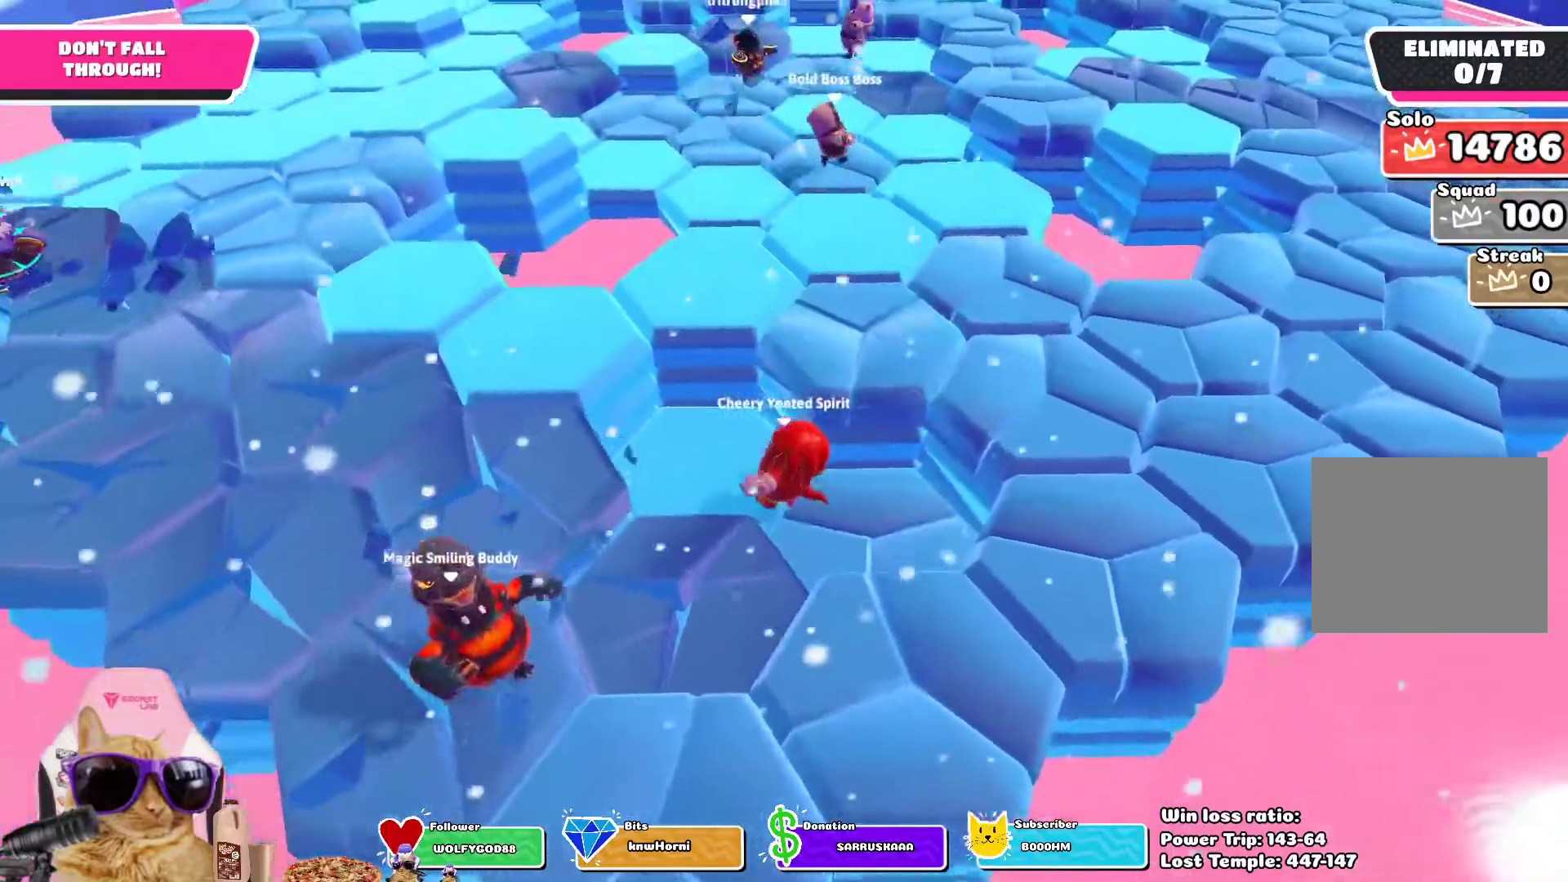
{"buttons": [], "left_stick": "up-left", "right_stick": "center", "events": [[300, "CROSS", "down"], [450, "CROSS", "up"]]}
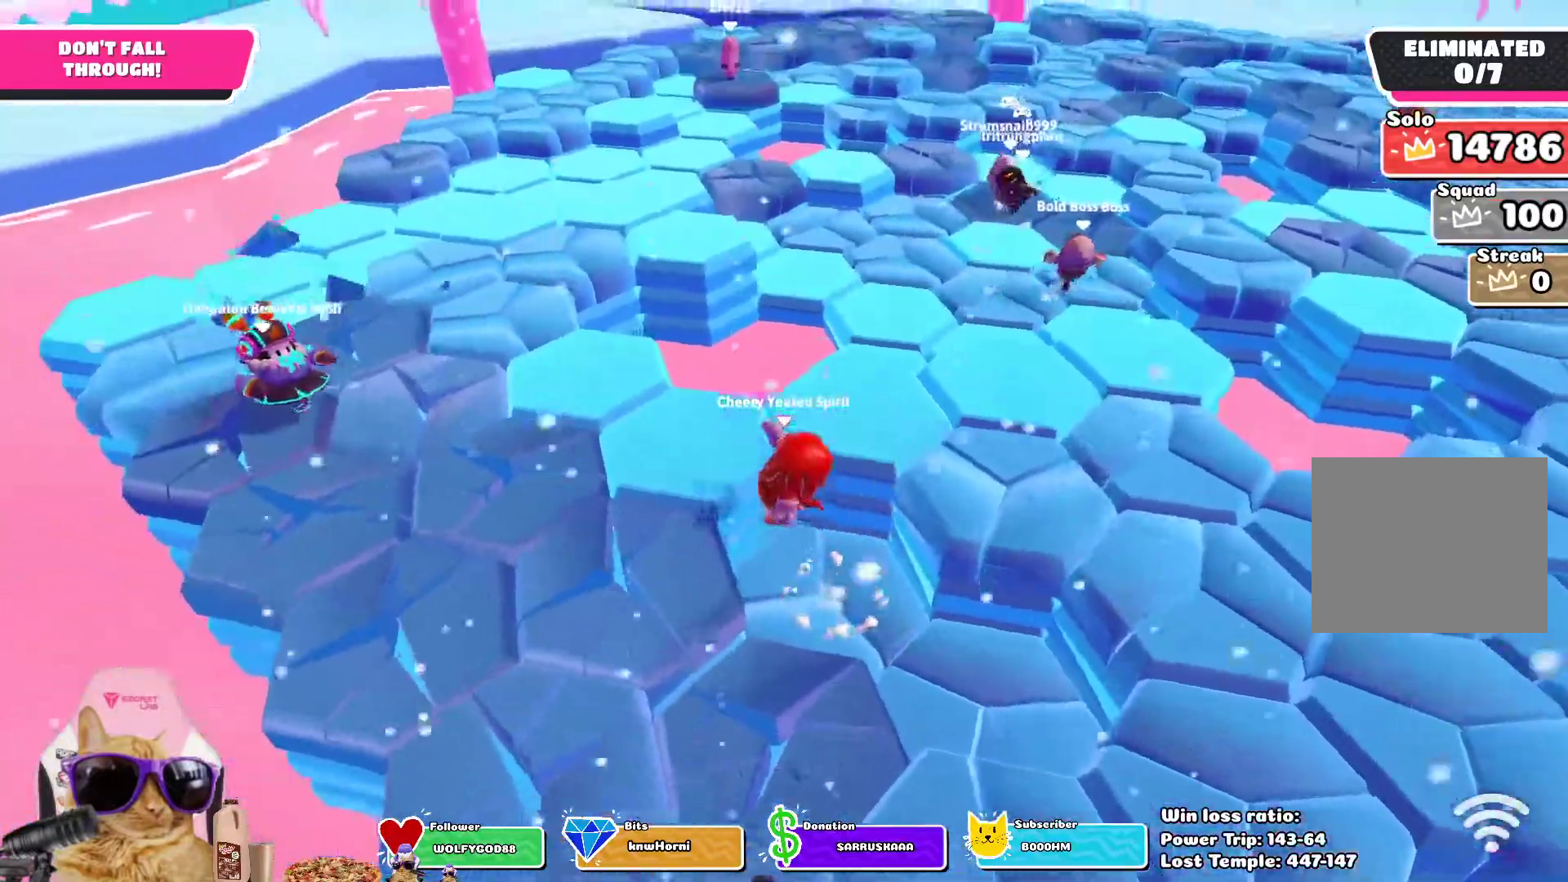
{"buttons": ["CROSS"], "left_stick": "up-left", "right_stick": "center", "events": [[367, "CROSS", "down"]]}
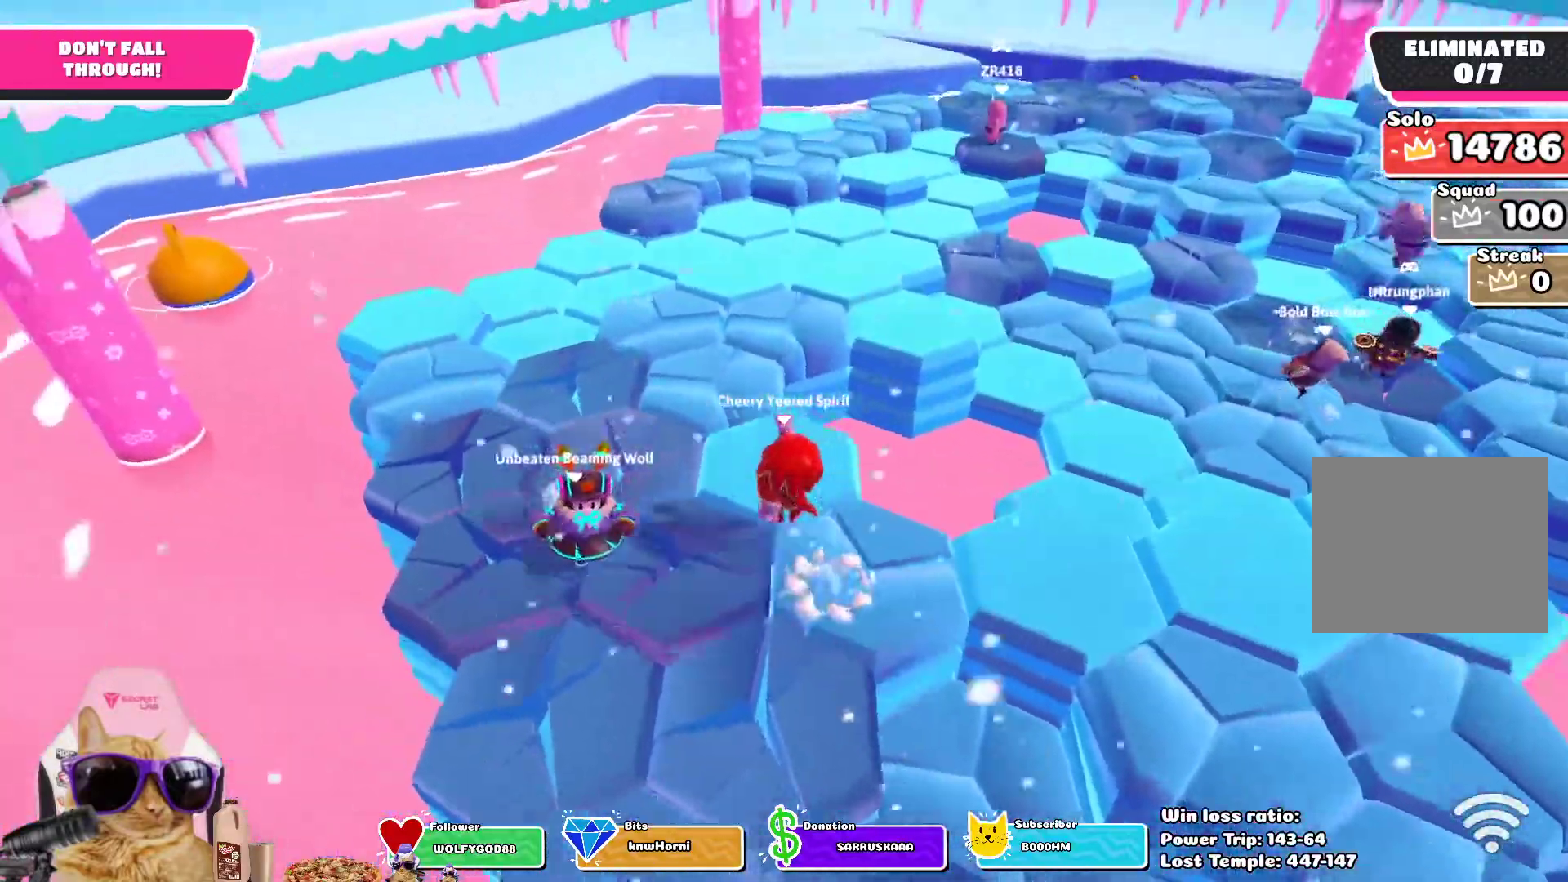
{"buttons": [], "left_stick": "up-left", "right_stick": "center", "events": [[33, "CROSS", "up"]]}
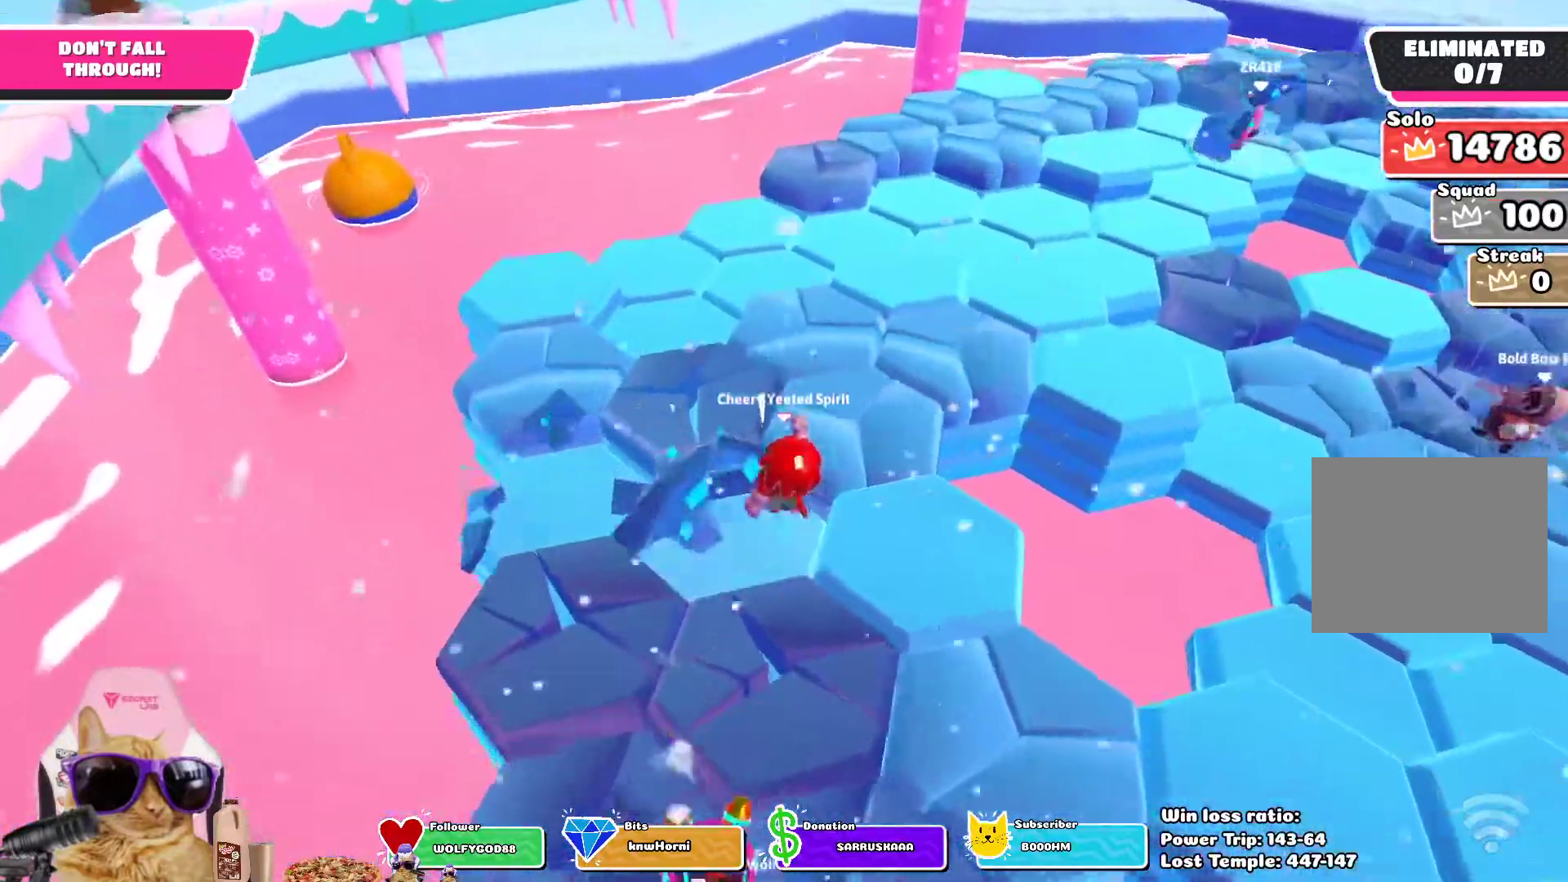
{"buttons": ["CROSS"], "left_stick": "up", "right_stick": "center", "events": [[50, "left_stick", "up"], [67, "CROSS", "down"], [200, "CROSS", "up"], [467, "CROSS", "down"]]}
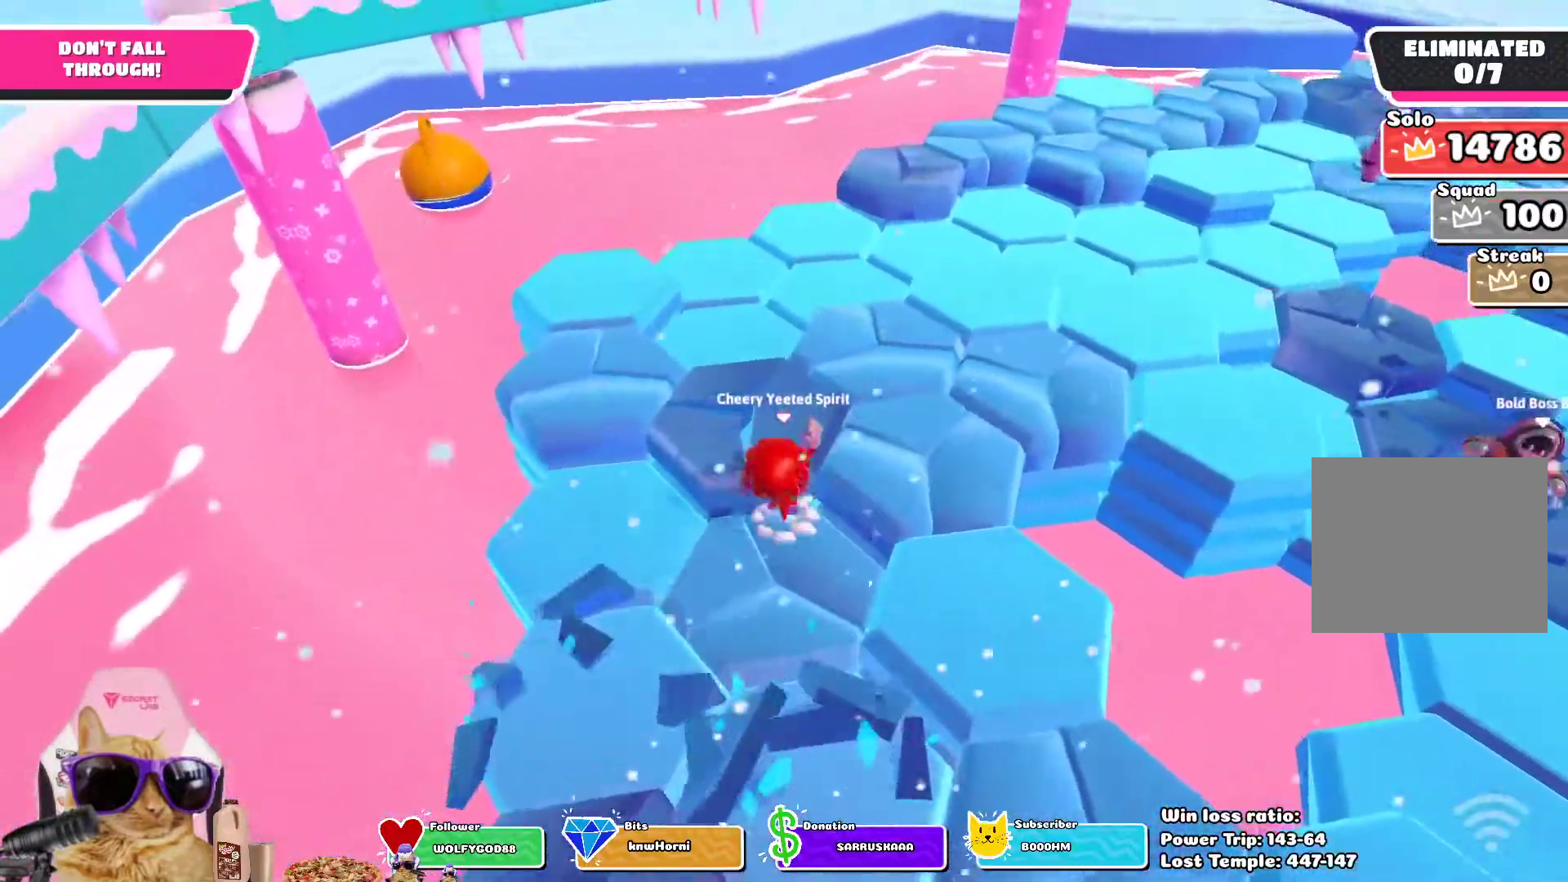
{"buttons": [], "left_stick": "up", "right_stick": "center", "events": [[100, "CROSS", "up"], [400, "right_stick", "up-right"], [500, "right_stick", "center"]]}
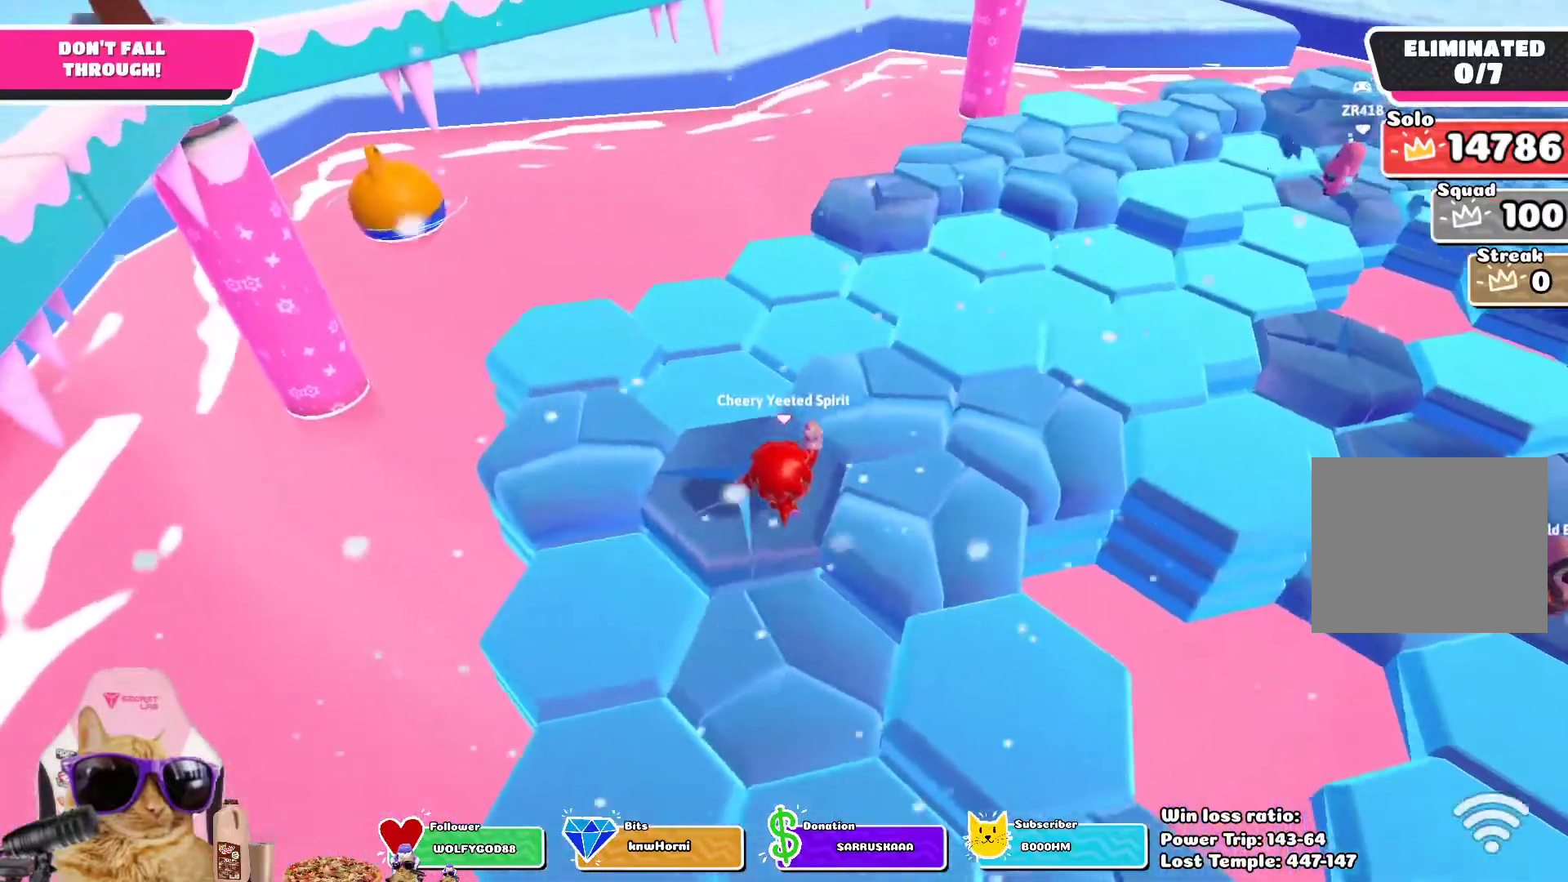
{"buttons": [], "left_stick": "up", "right_stick": "center", "events": [[233, "CROSS", "down"], [367, "CROSS", "up"]]}
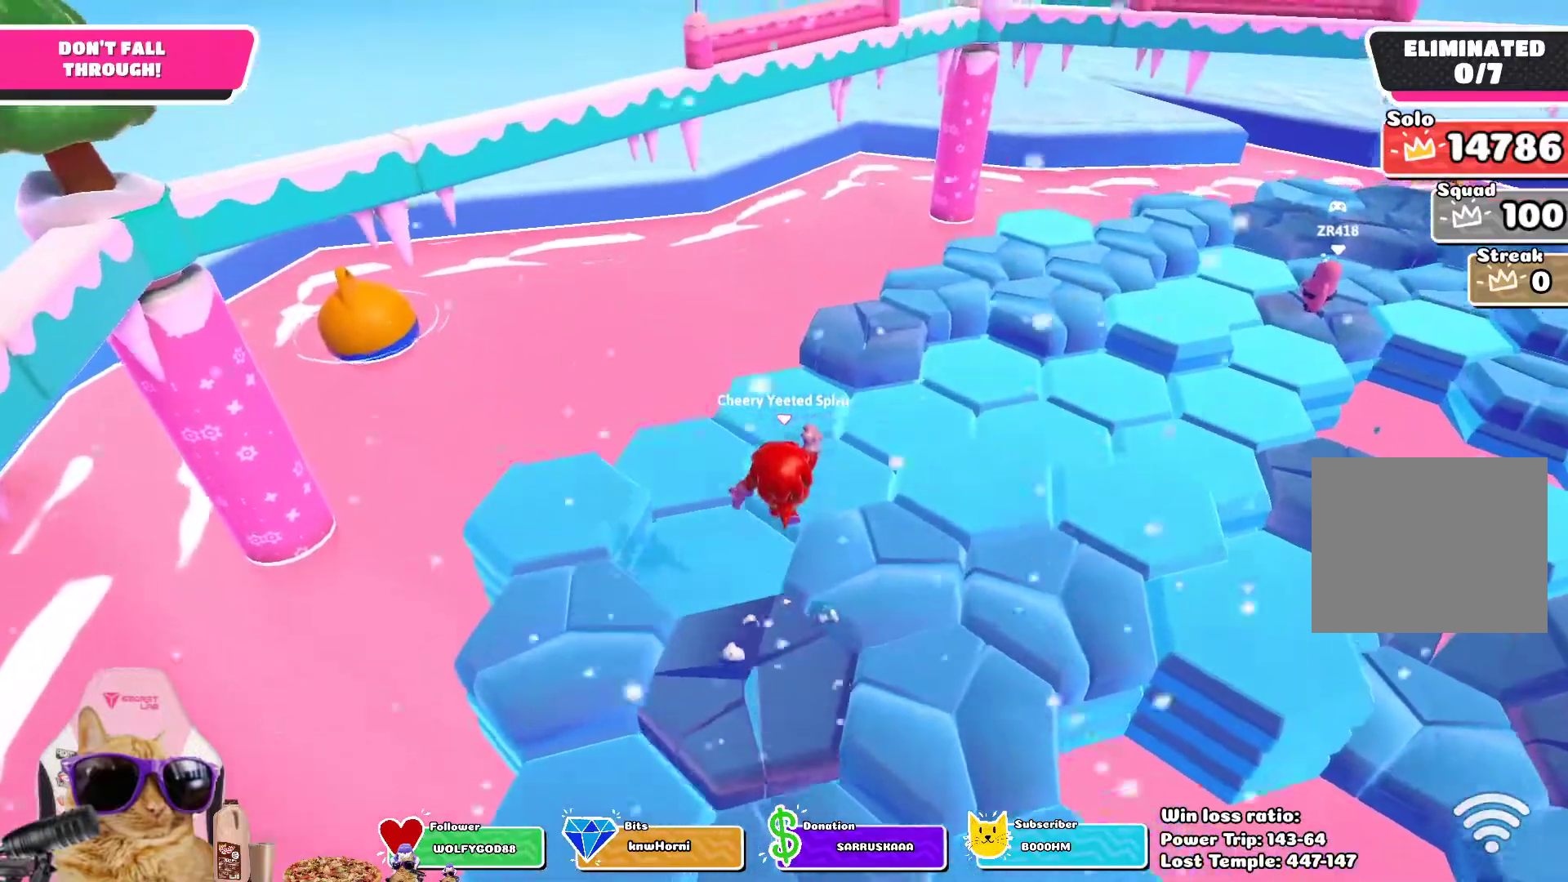
{"buttons": [], "left_stick": "up", "right_stick": "center", "events": [[233, "right_stick", "up-right"], [400, "right_stick", "center"]]}
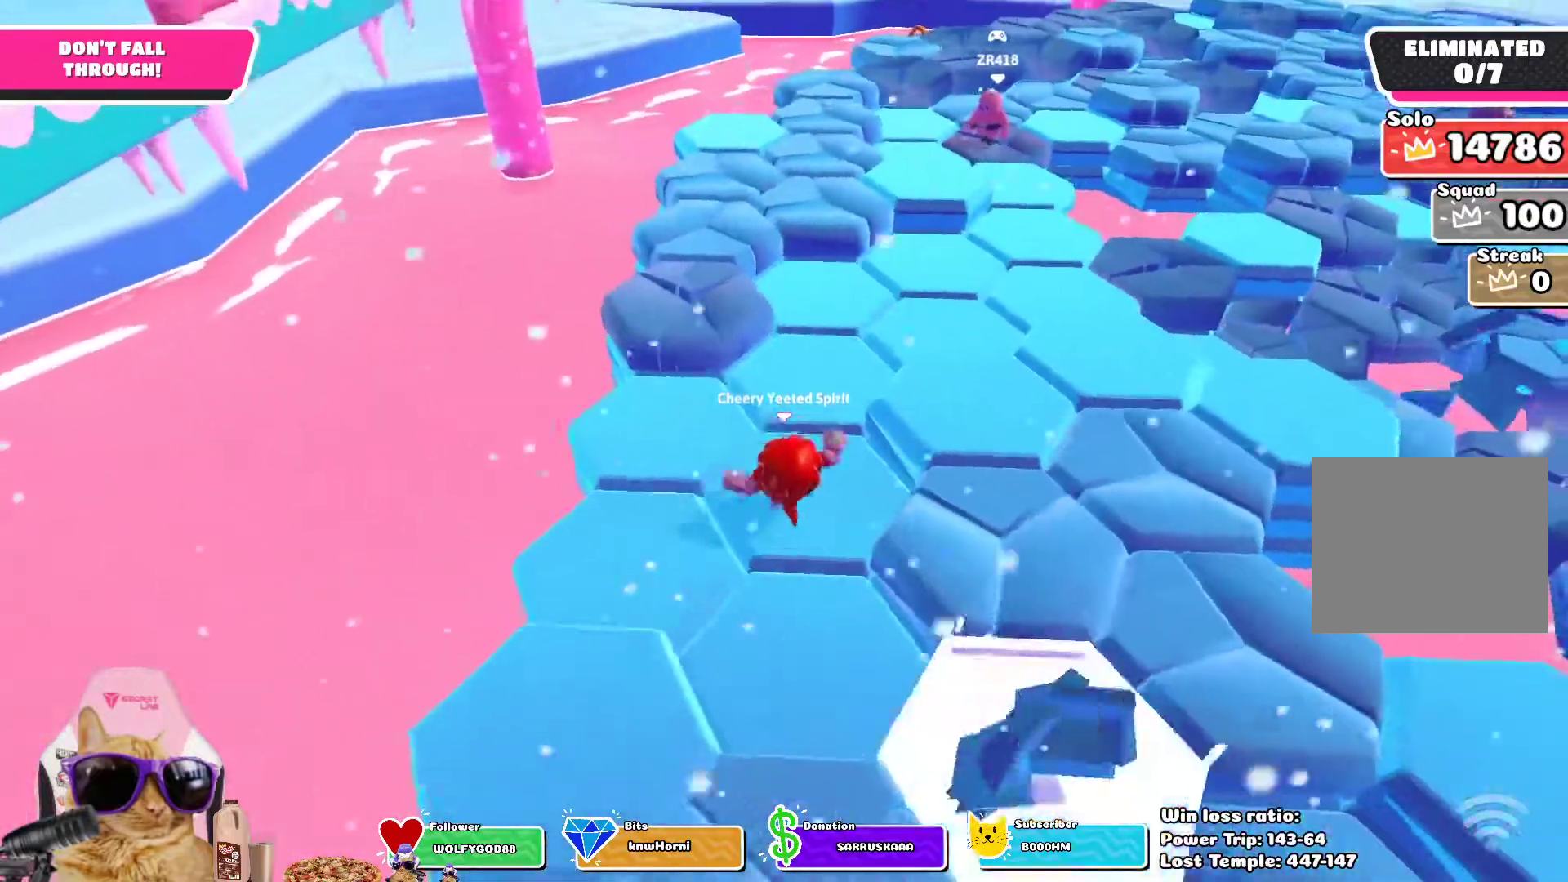
{"buttons": [], "left_stick": "down-right", "right_stick": "center", "events": [[200, "right_stick", "right"], [233, "left_stick", "right"], [317, "left_stick", "down-right"], [433, "right_stick", "center"]]}
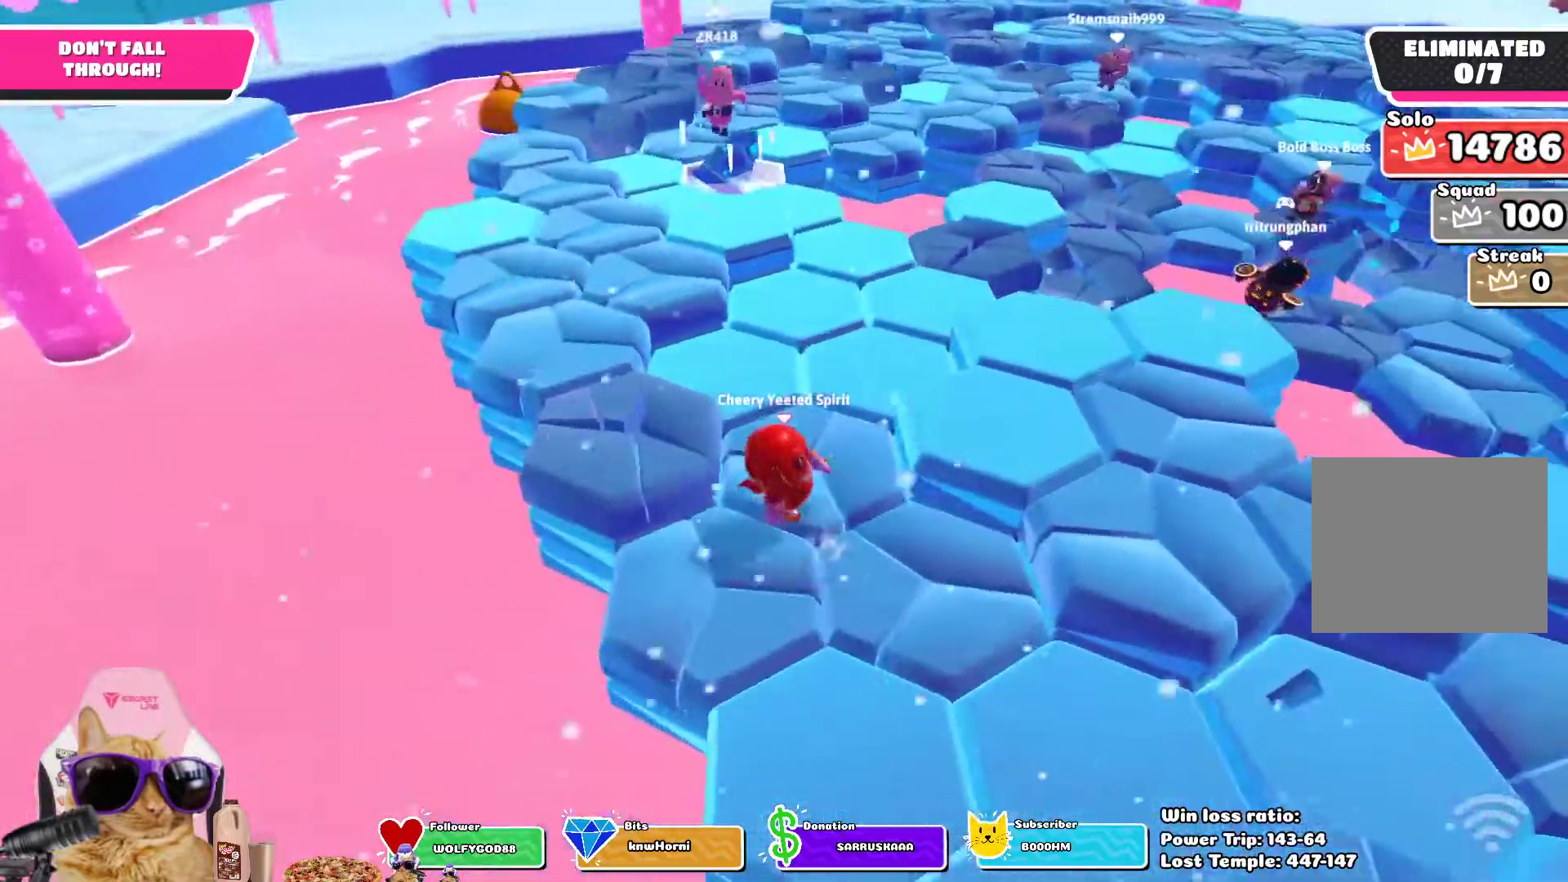
{"buttons": [], "left_stick": "down", "right_stick": "center", "events": [[433, "left_stick", "down"]]}
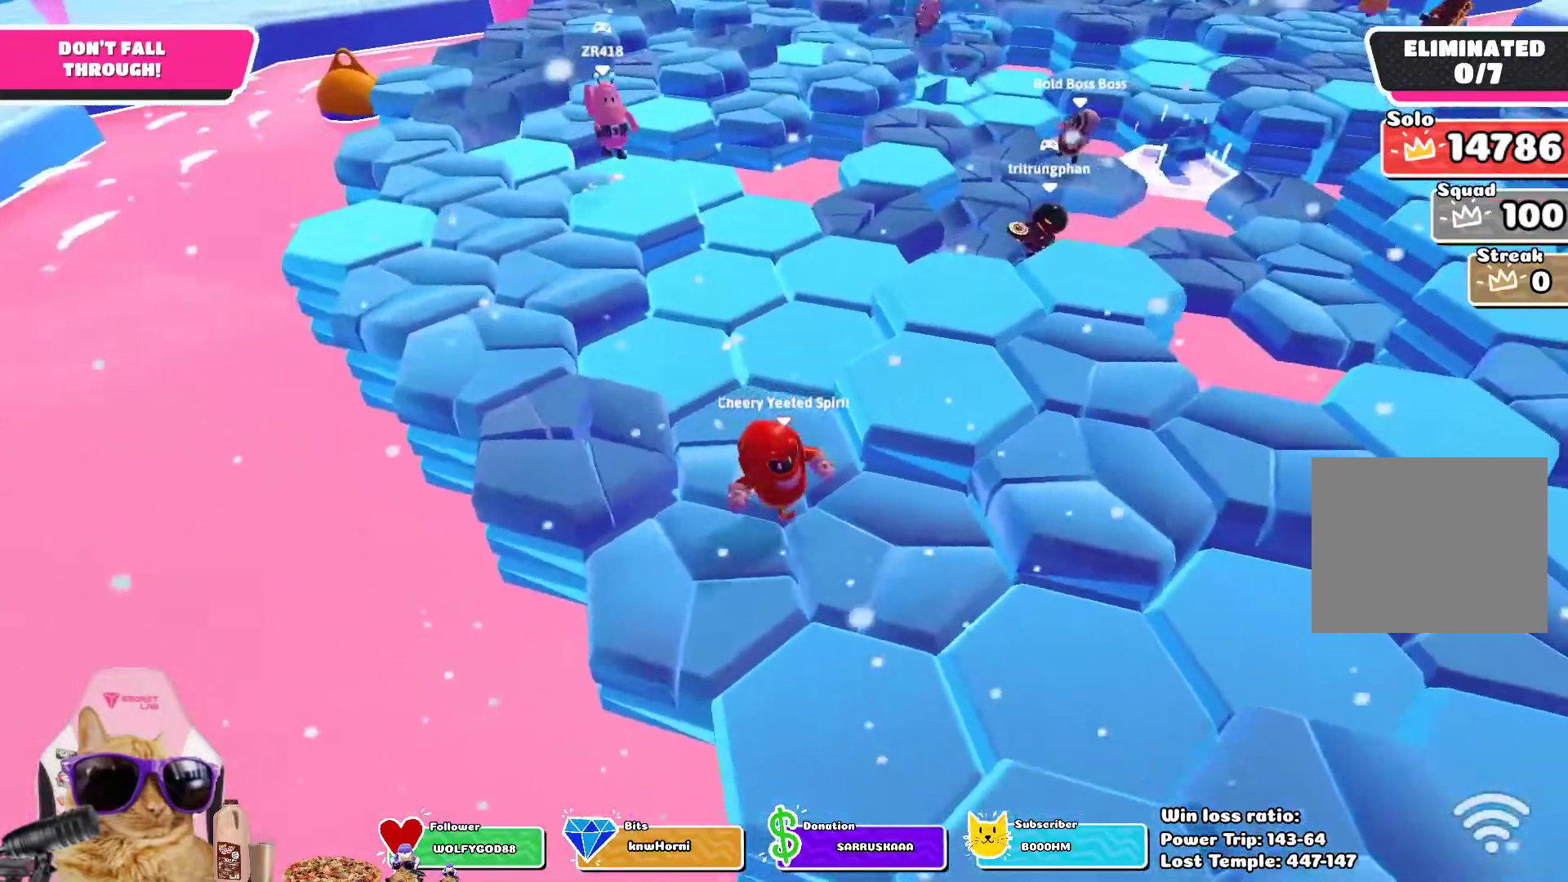
{"buttons": [], "left_stick": "up", "right_stick": "center", "events": [[33, "left_stick", "left"], [167, "left_stick", "up-left"], [267, "left_stick", "up"]]}
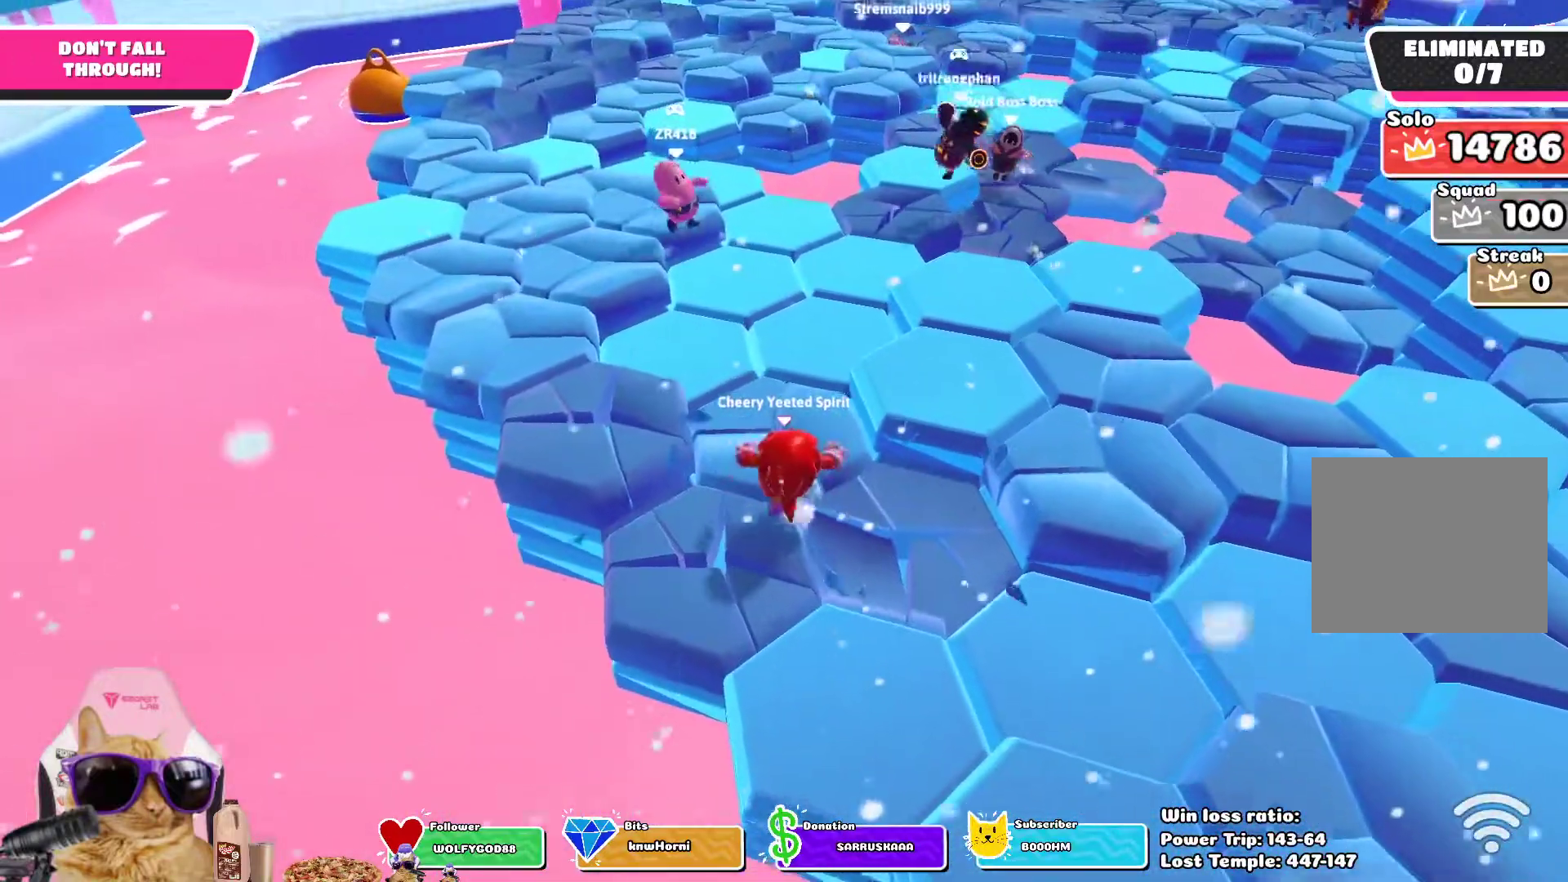
{"buttons": [], "left_stick": "left", "right_stick": "center", "events": [[100, "left_stick", "right"], [167, "left_stick", "down-right"], [267, "left_stick", "down"], [433, "left_stick", "left"]]}
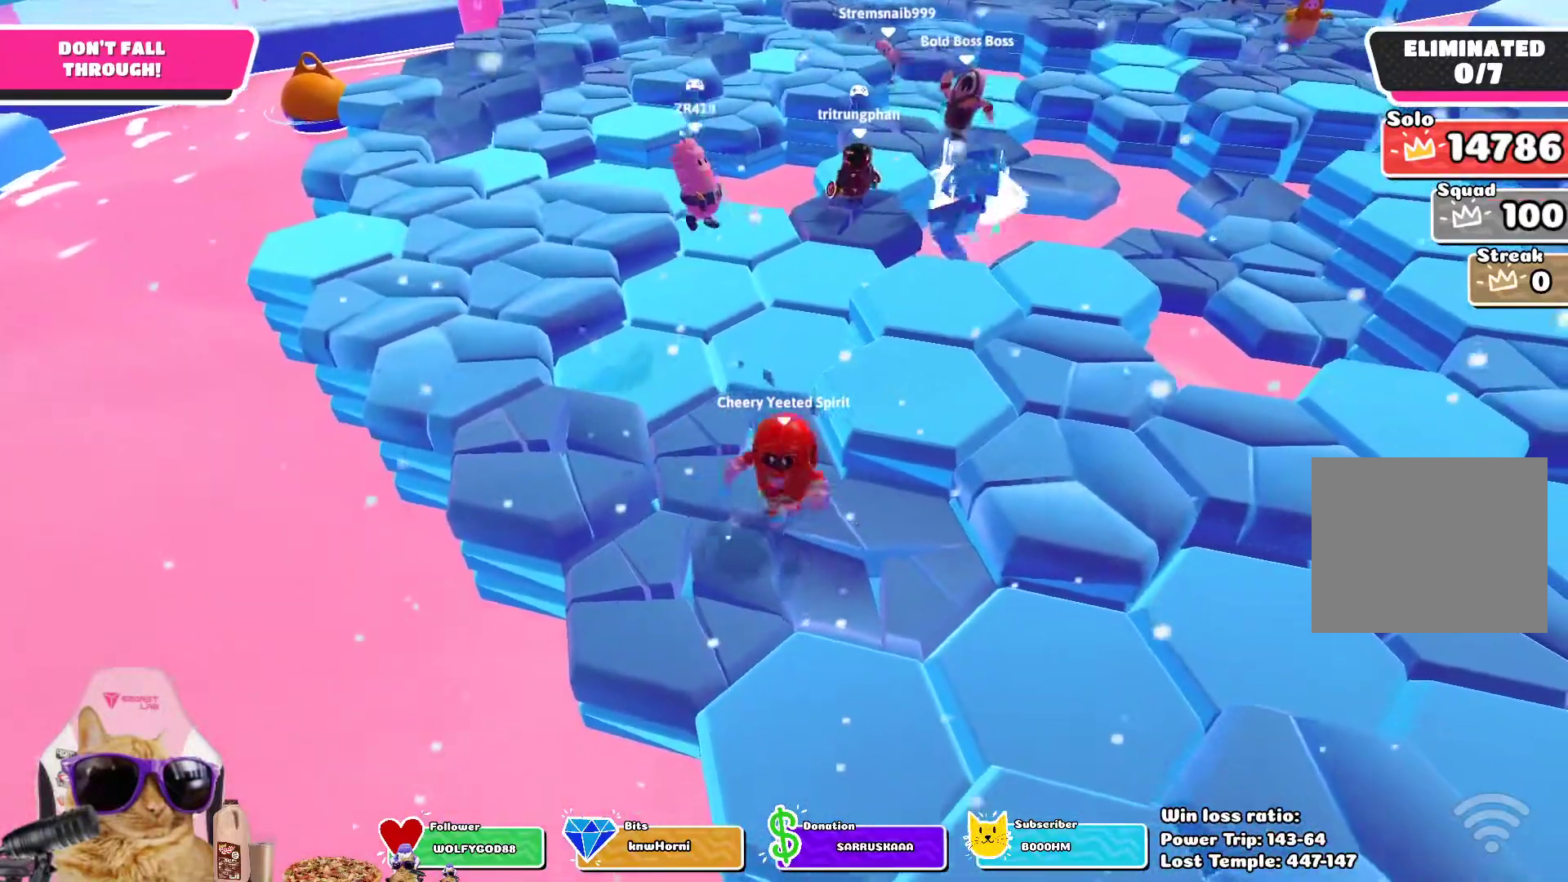
{"buttons": [], "left_stick": "down-right", "right_stick": "center", "events": [[200, "left_stick", "up"], [200, "right_stick", "down-right"], [283, "right_stick", "center"], [400, "left_stick", "right"], [483, "left_stick", "down-right"]]}
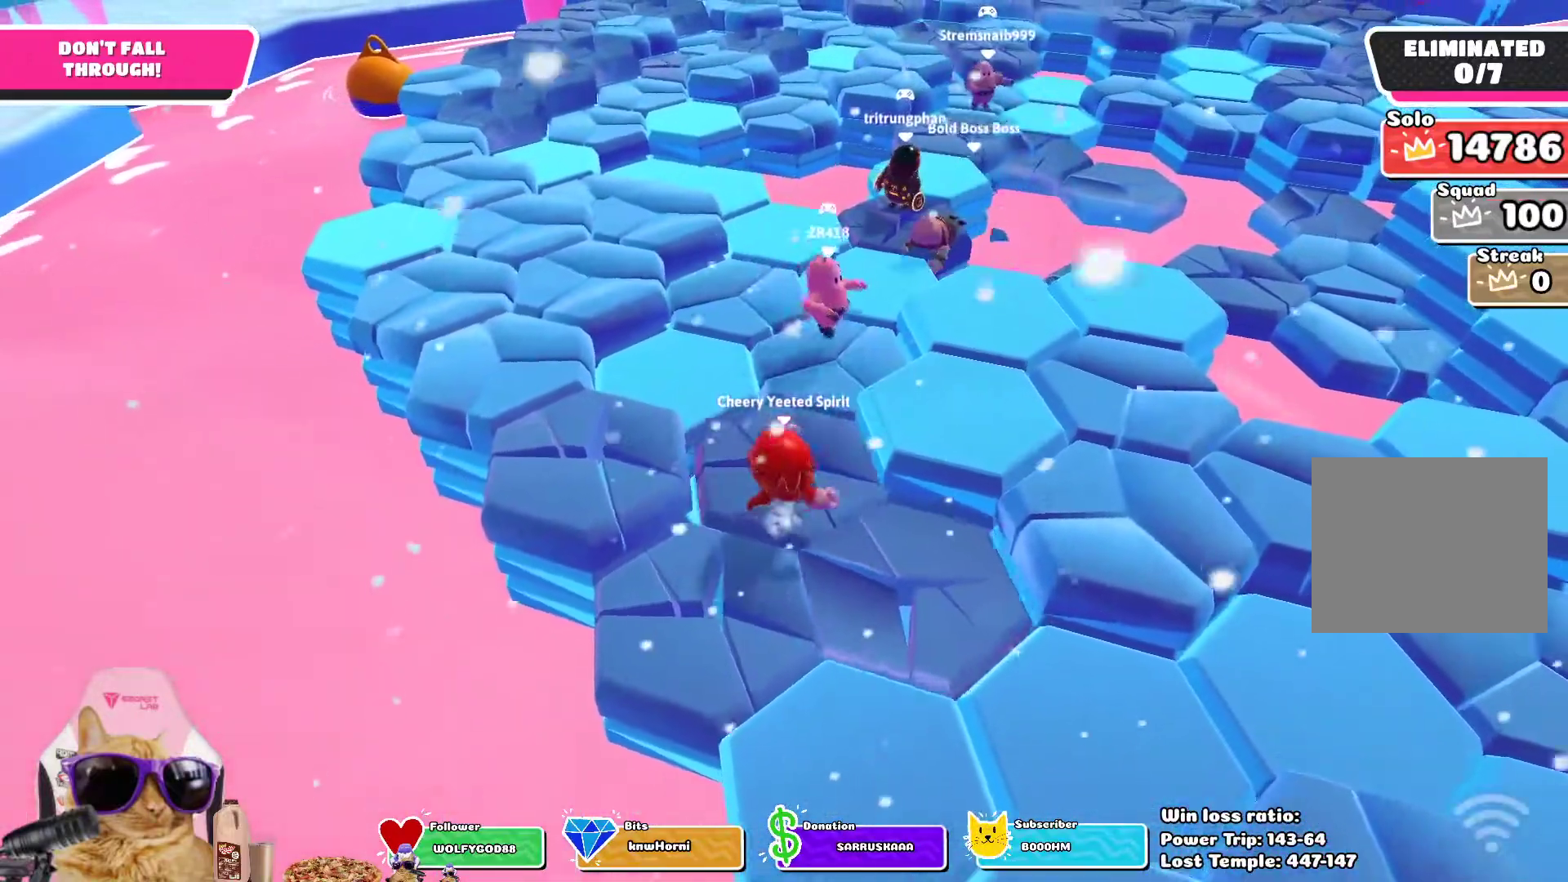
{"buttons": ["CROSS"], "left_stick": "left", "right_stick": "center", "events": [[100, "left_stick", "down"], [350, "left_stick", "left"], [400, "CROSS", "down"]]}
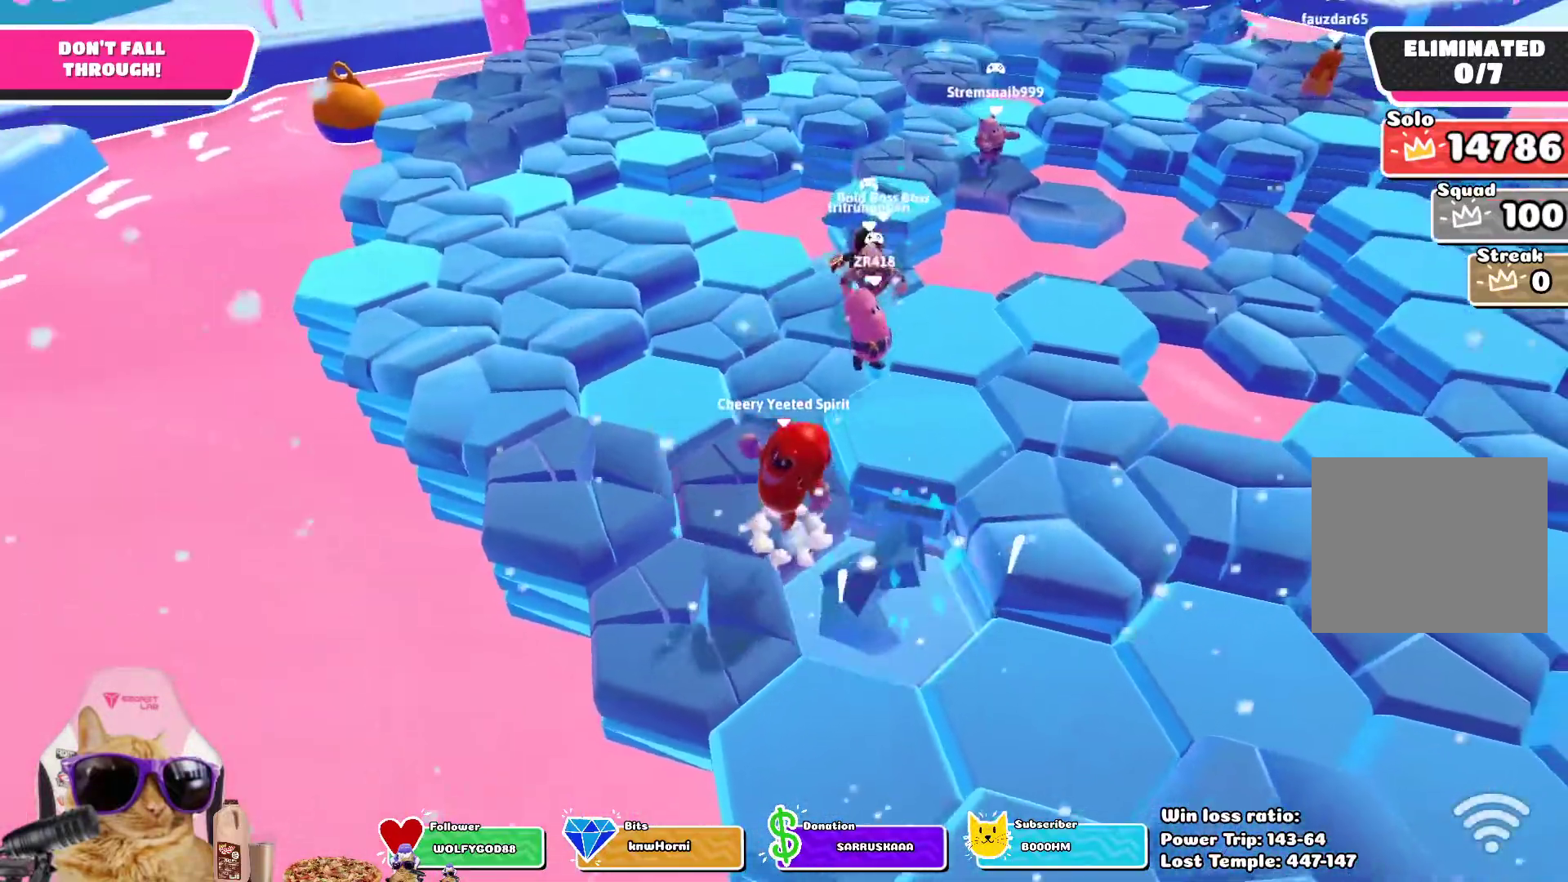
{"buttons": [], "left_stick": "up", "right_stick": "center", "events": [[50, "CROSS", "up"], [317, "left_stick", "up"]]}
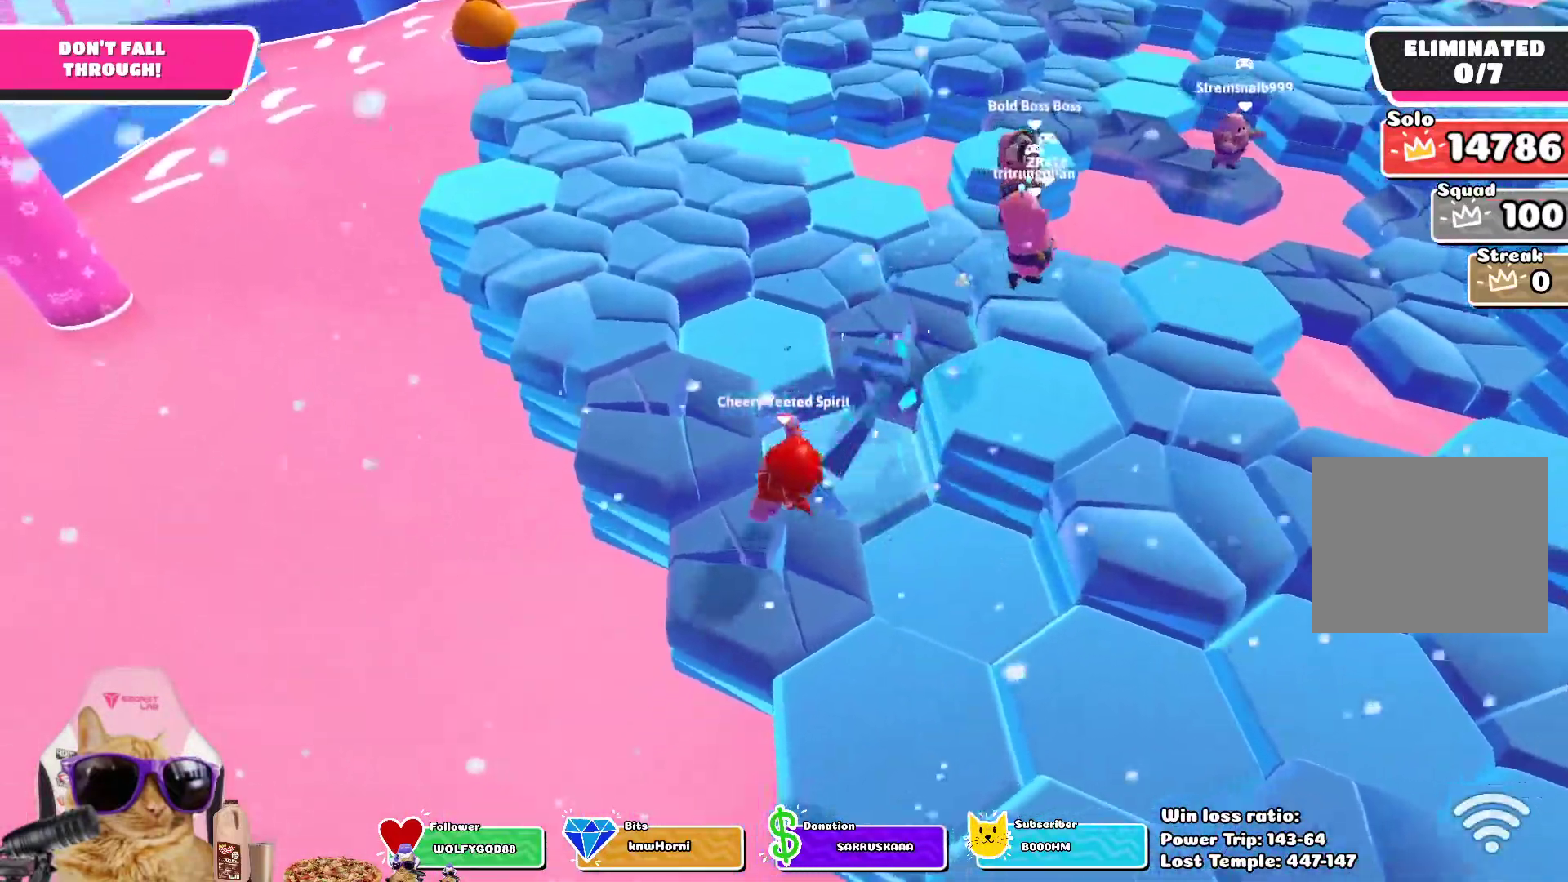
{"buttons": [], "left_stick": "up", "right_stick": "center", "events": [[83, "CROSS", "down"], [233, "CROSS", "up"]]}
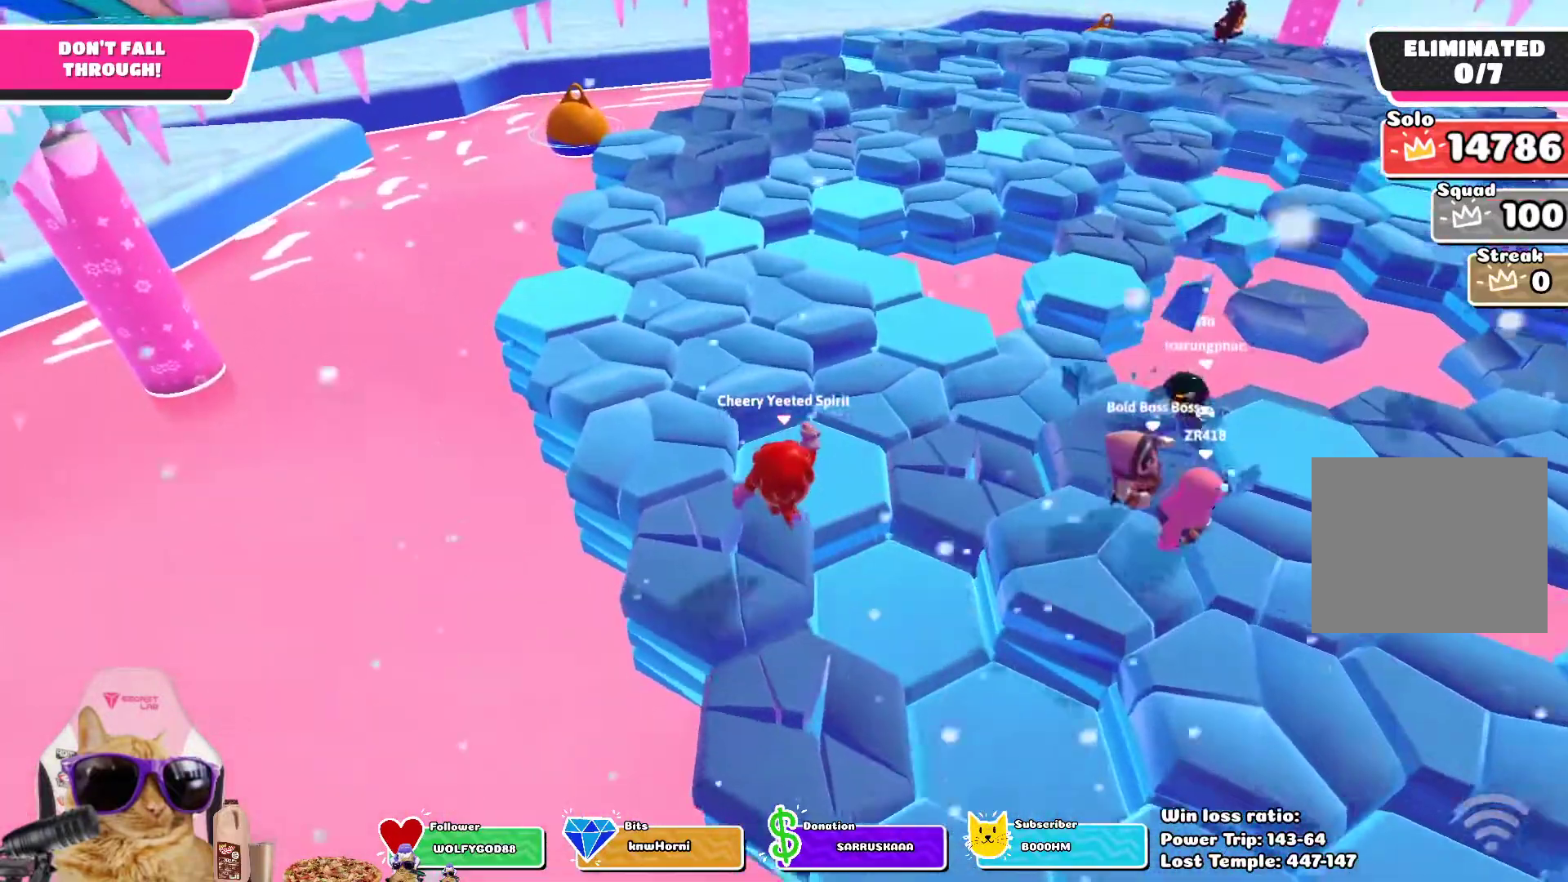
{"buttons": [], "left_stick": "up", "right_stick": "center", "events": [[183, "CROSS", "down"], [333, "CROSS", "up"]]}
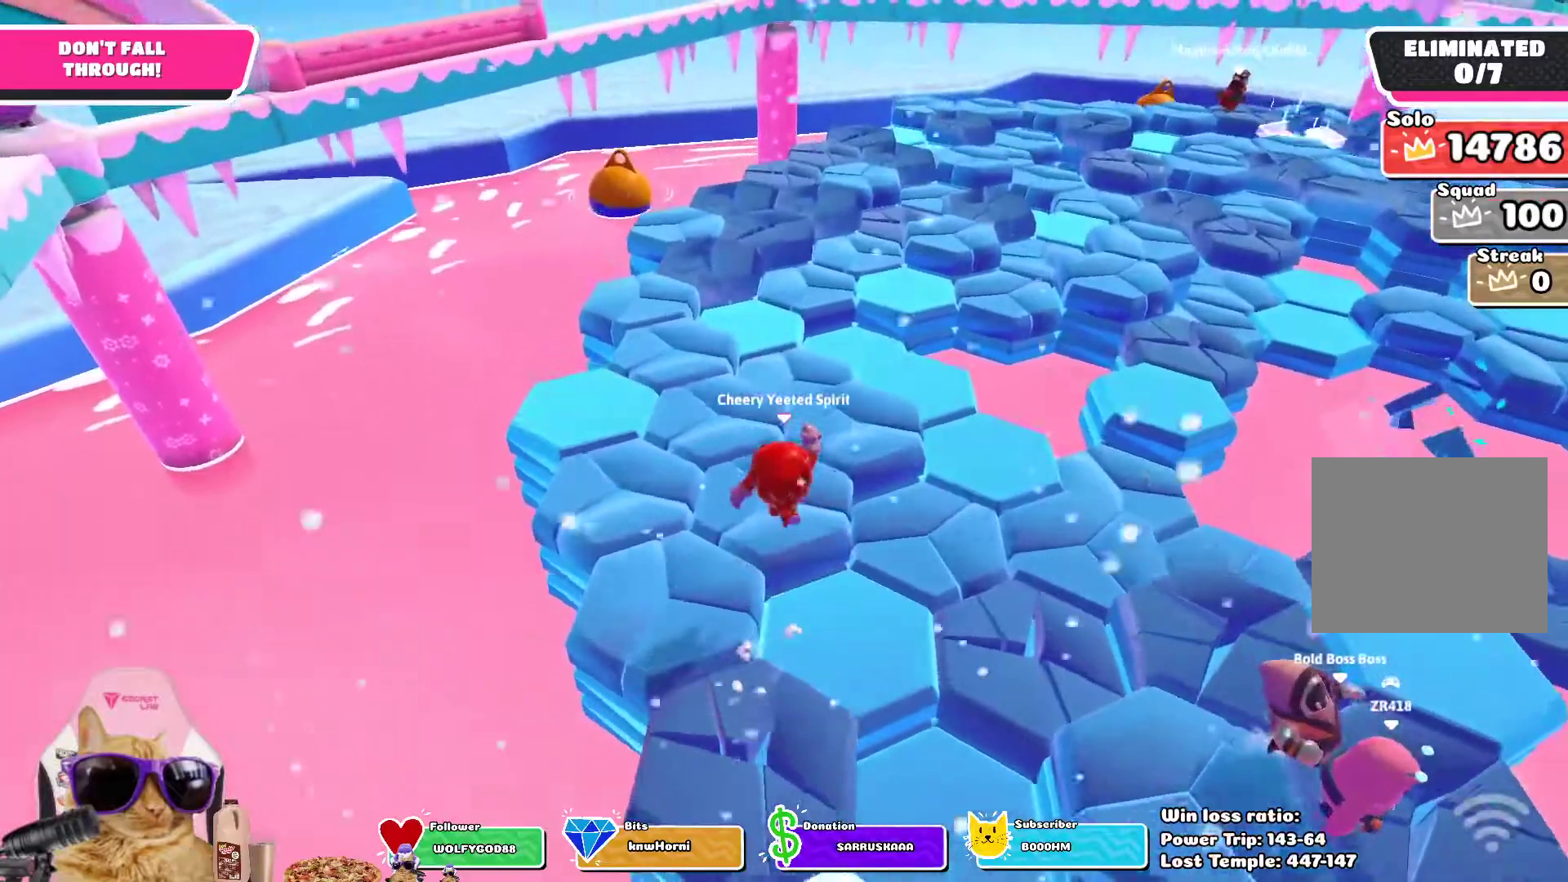
{"buttons": ["CROSS"], "left_stick": "up", "right_stick": "center", "events": [[383, "CROSS", "down"]]}
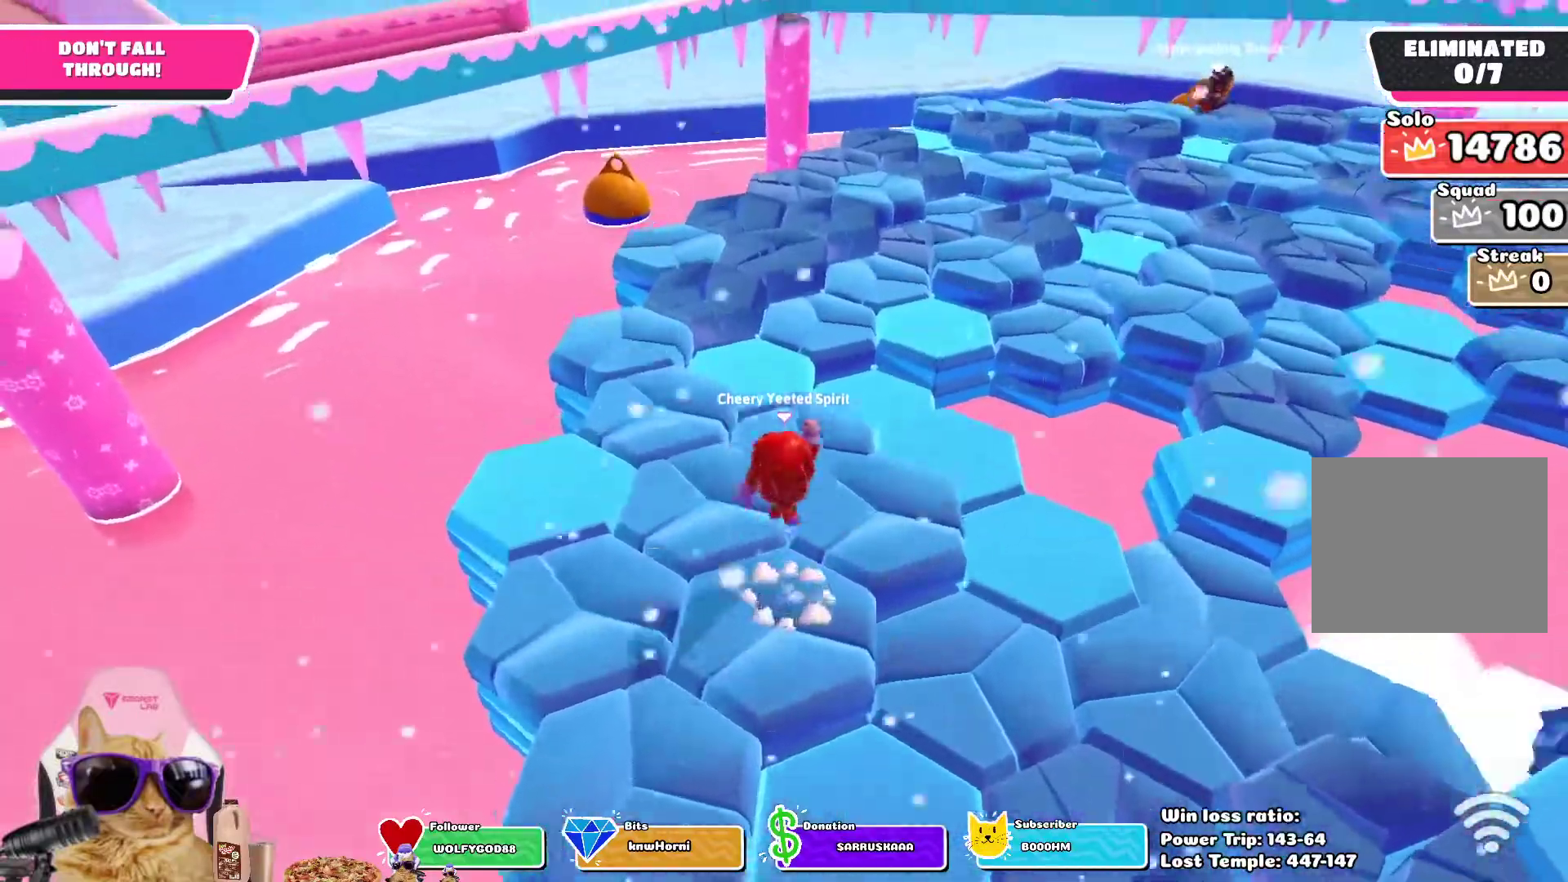
{"buttons": [], "left_stick": "up", "right_stick": "center", "events": [[33, "CROSS", "up"], [283, "right_stick", "right"], [433, "right_stick", "center"]]}
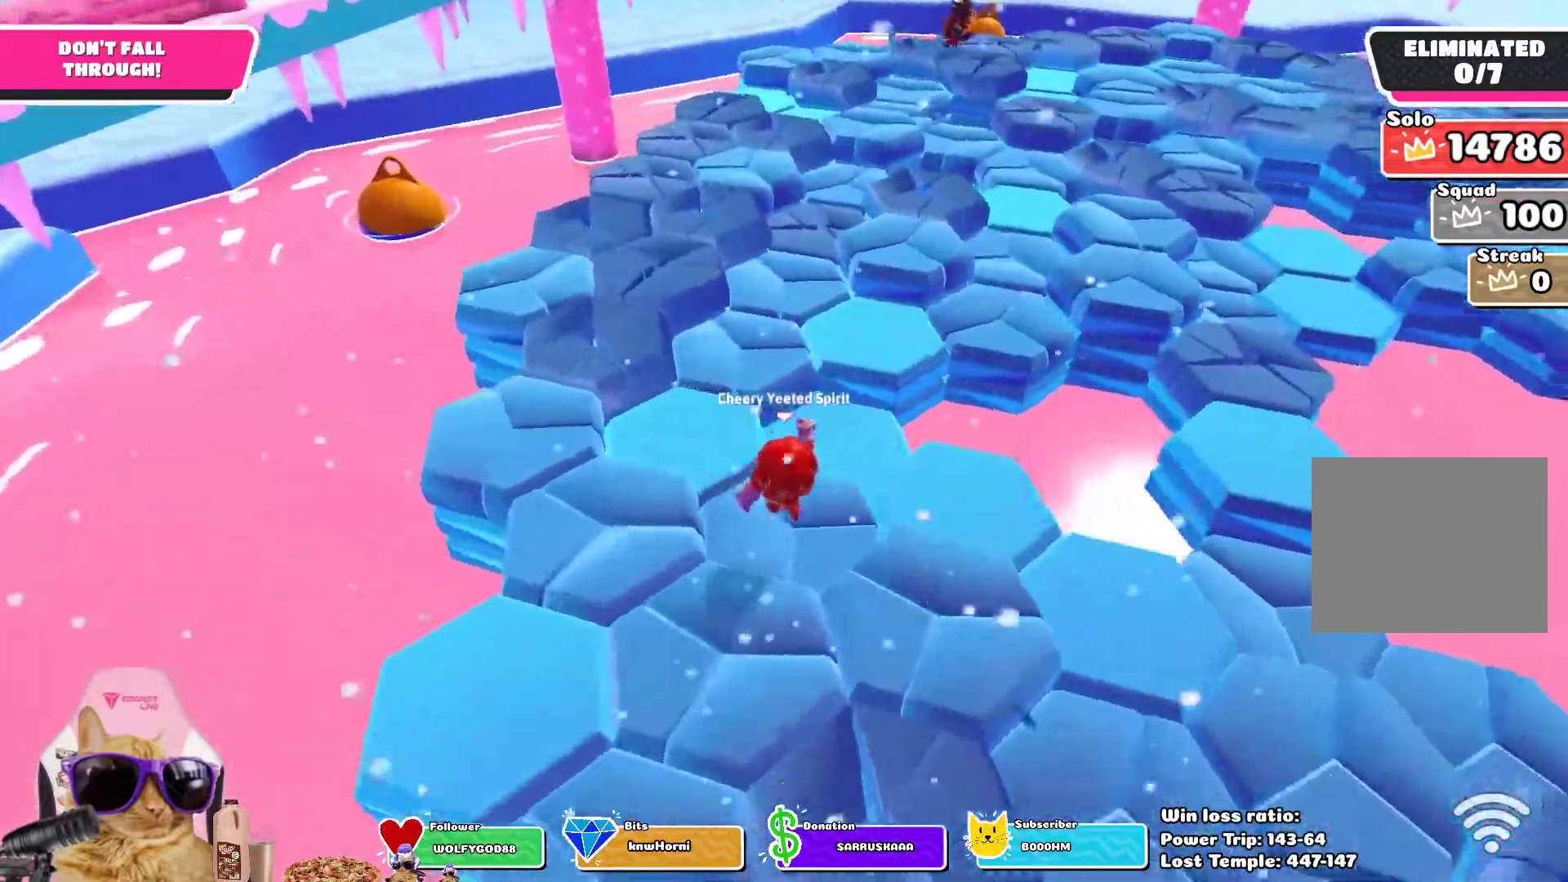
{"buttons": [], "left_stick": "up", "right_stick": "center", "events": [[150, "CROSS", "down"], [250, "CROSS", "up"]]}
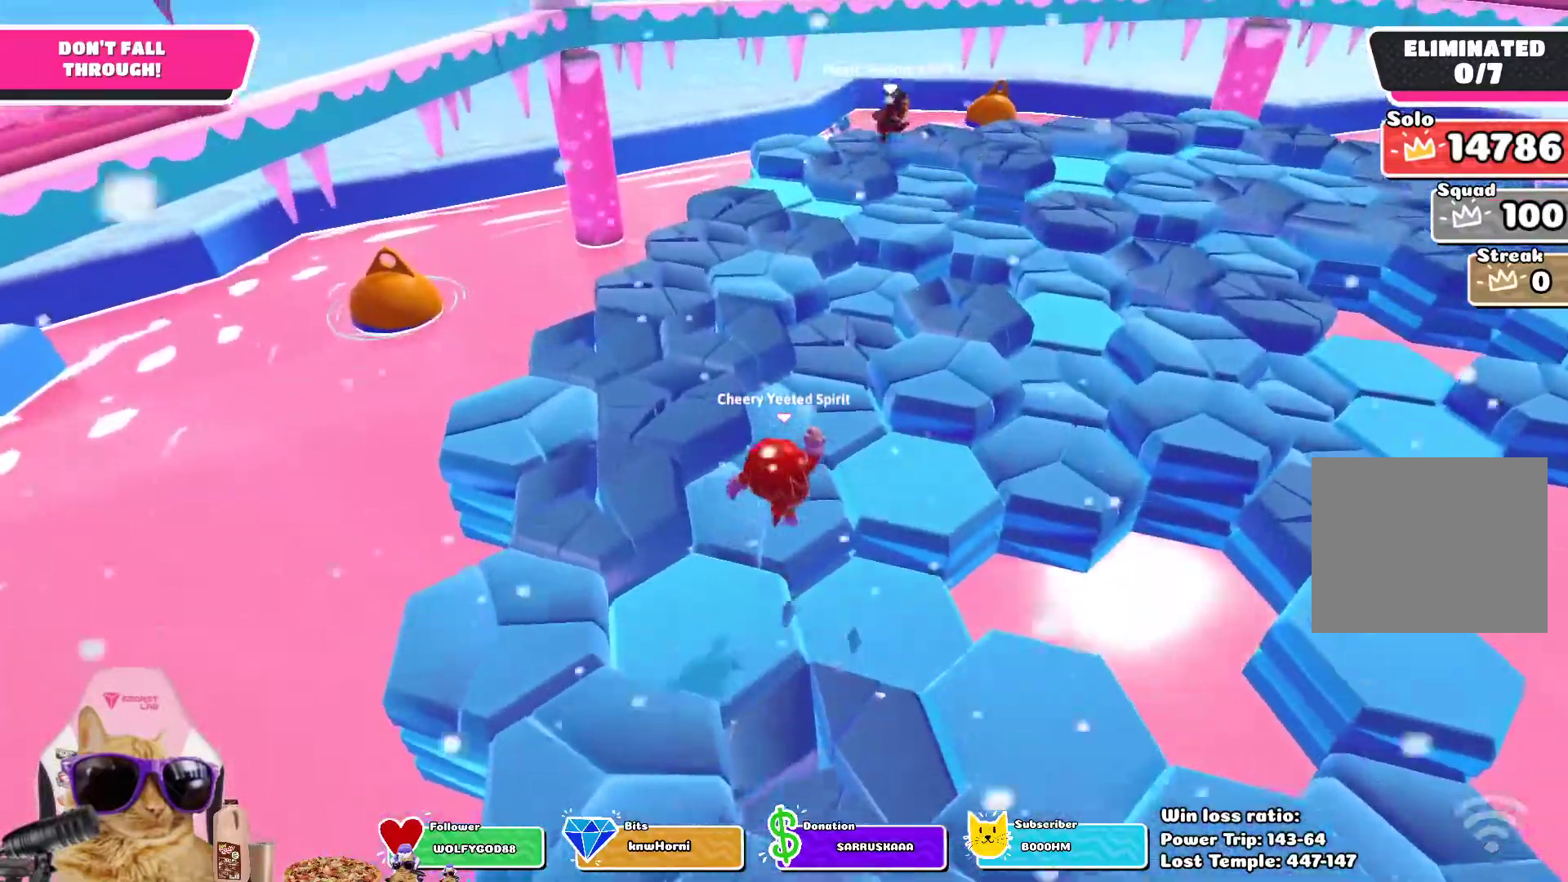
{"buttons": [], "left_stick": "up", "right_stick": "center", "events": [[317, "CROSS", "down"], [483, "CROSS", "up"]]}
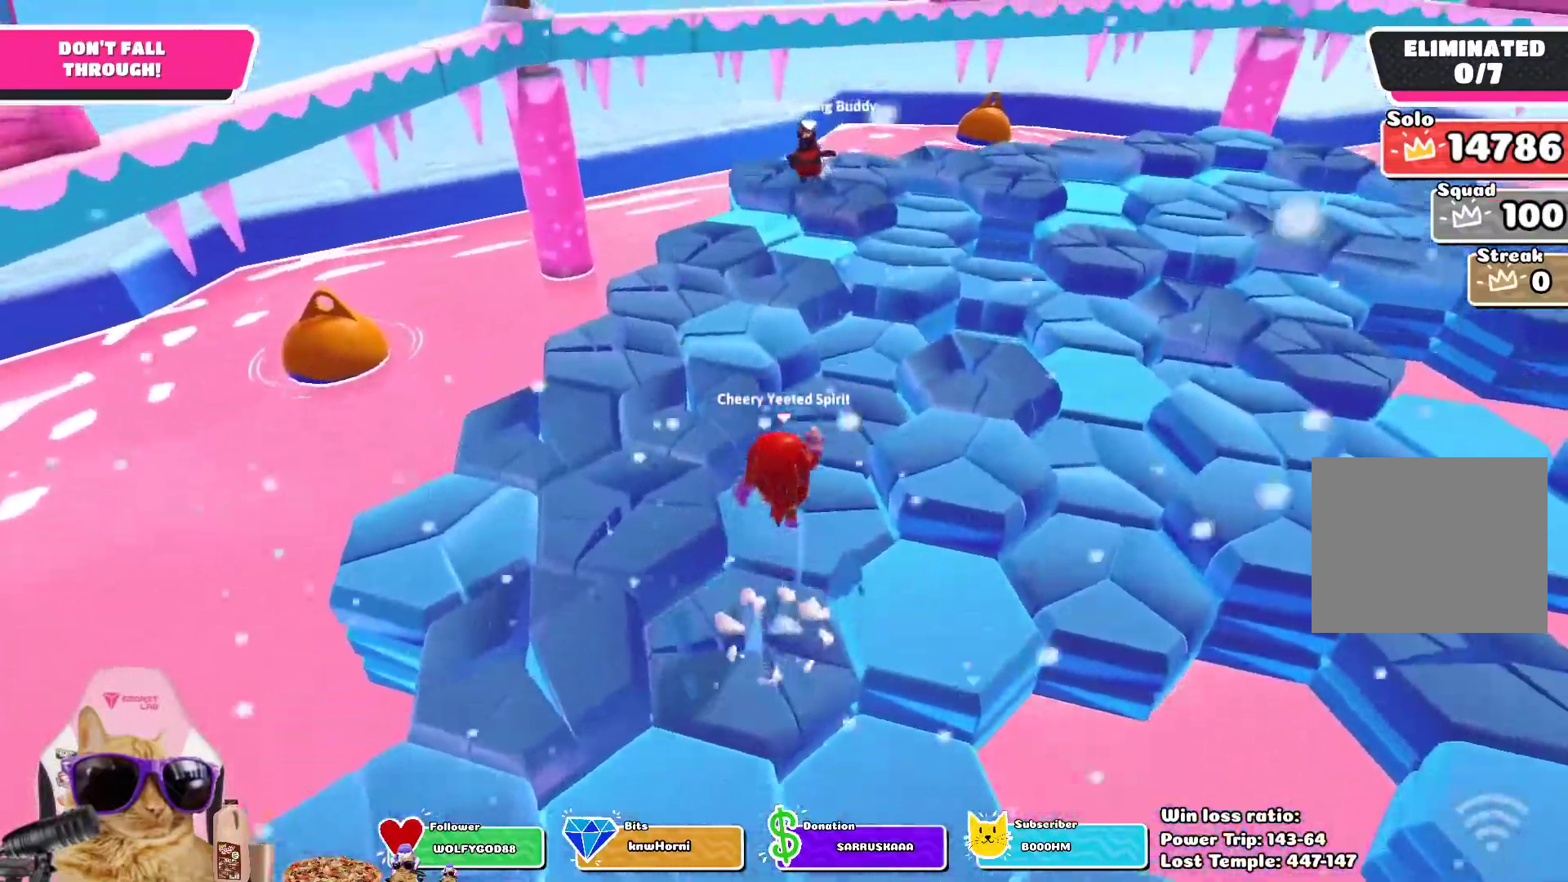
{"buttons": [], "left_stick": "center", "right_stick": "right", "events": [[150, "left_stick", "right"], [233, "left_stick", "down"], [300, "right_stick", "right"], [500, "left_stick", "center"]]}
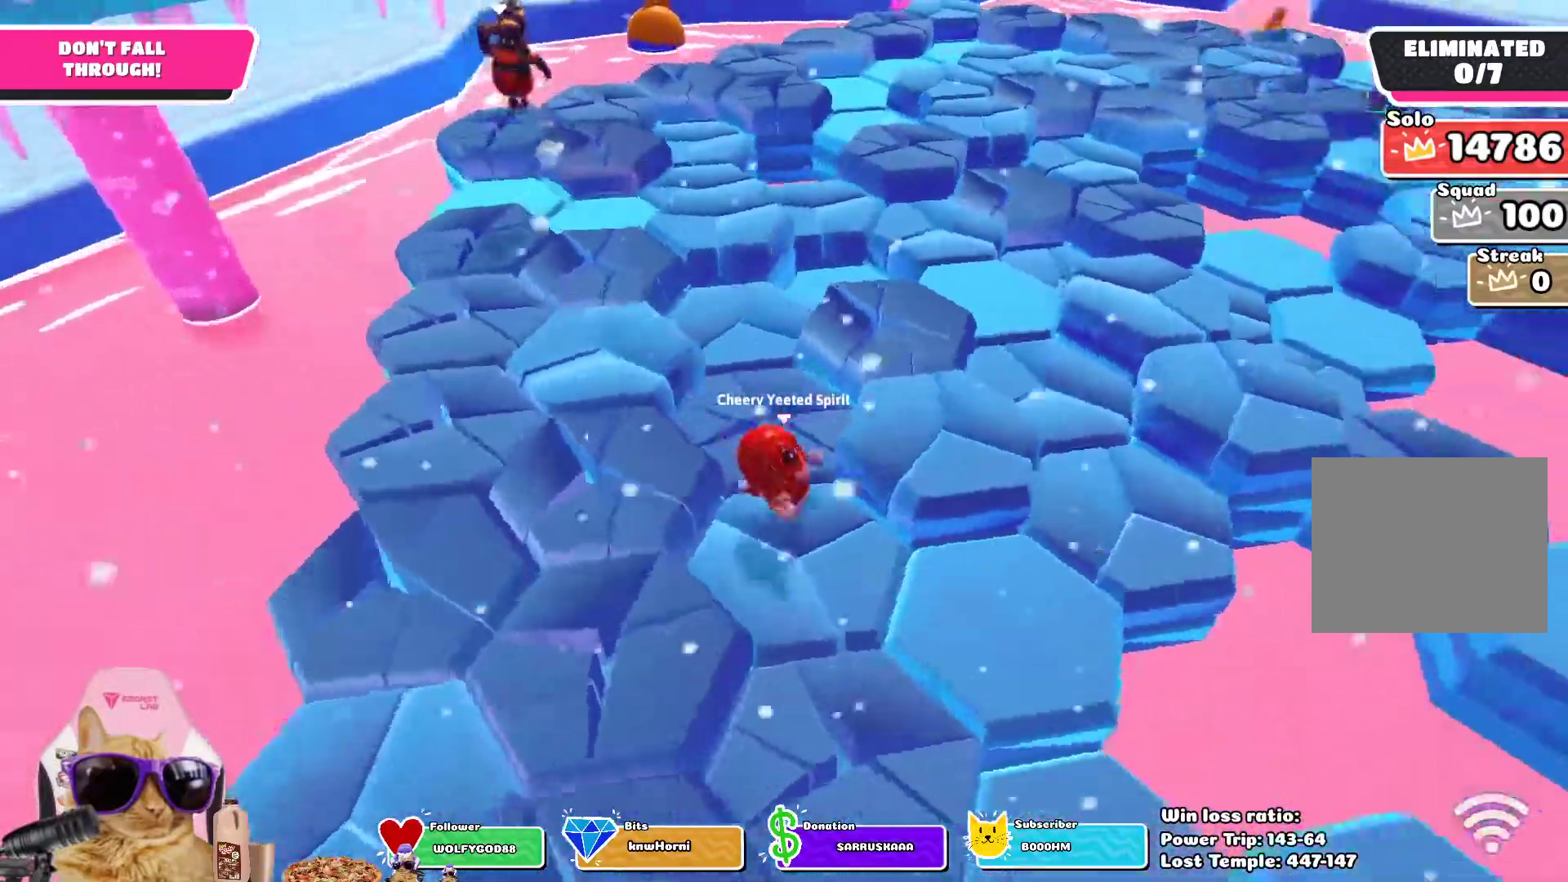
{"buttons": [], "left_stick": "center", "right_stick": "center", "events": [[17, "right_stick", "center"], [300, "left_stick", "down"], [500, "left_stick", "center"]]}
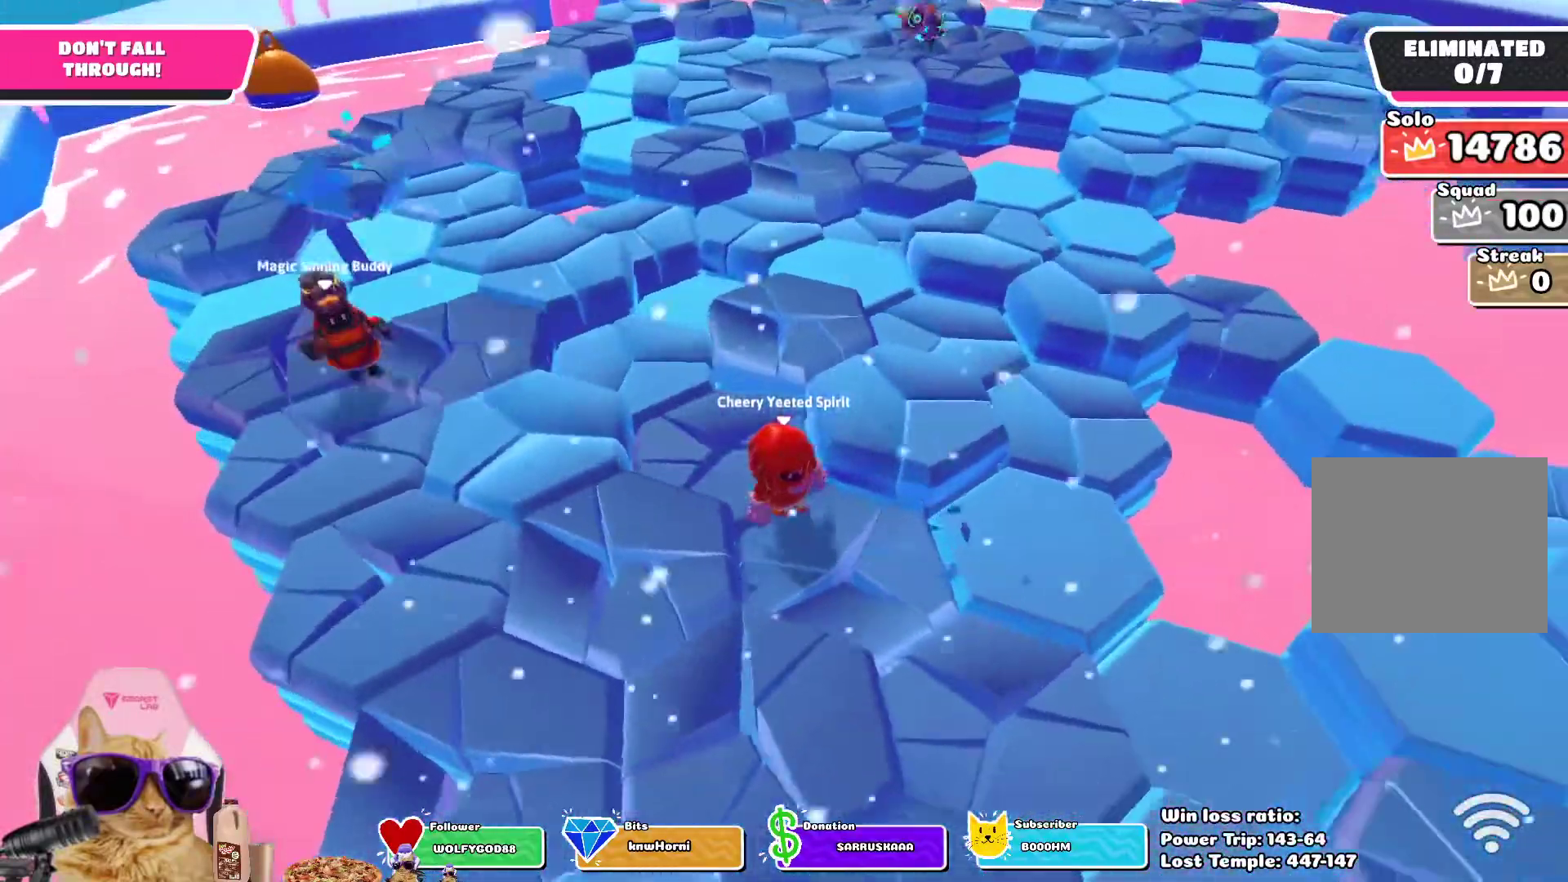
{"buttons": ["CROSS"], "left_stick": "up-right", "right_stick": "center", "events": [[50, "left_stick", "up-left"], [183, "right_stick", "down-right"], [267, "left_stick", "up-right"], [383, "right_stick", "center"], [500, "CROSS", "down"]]}
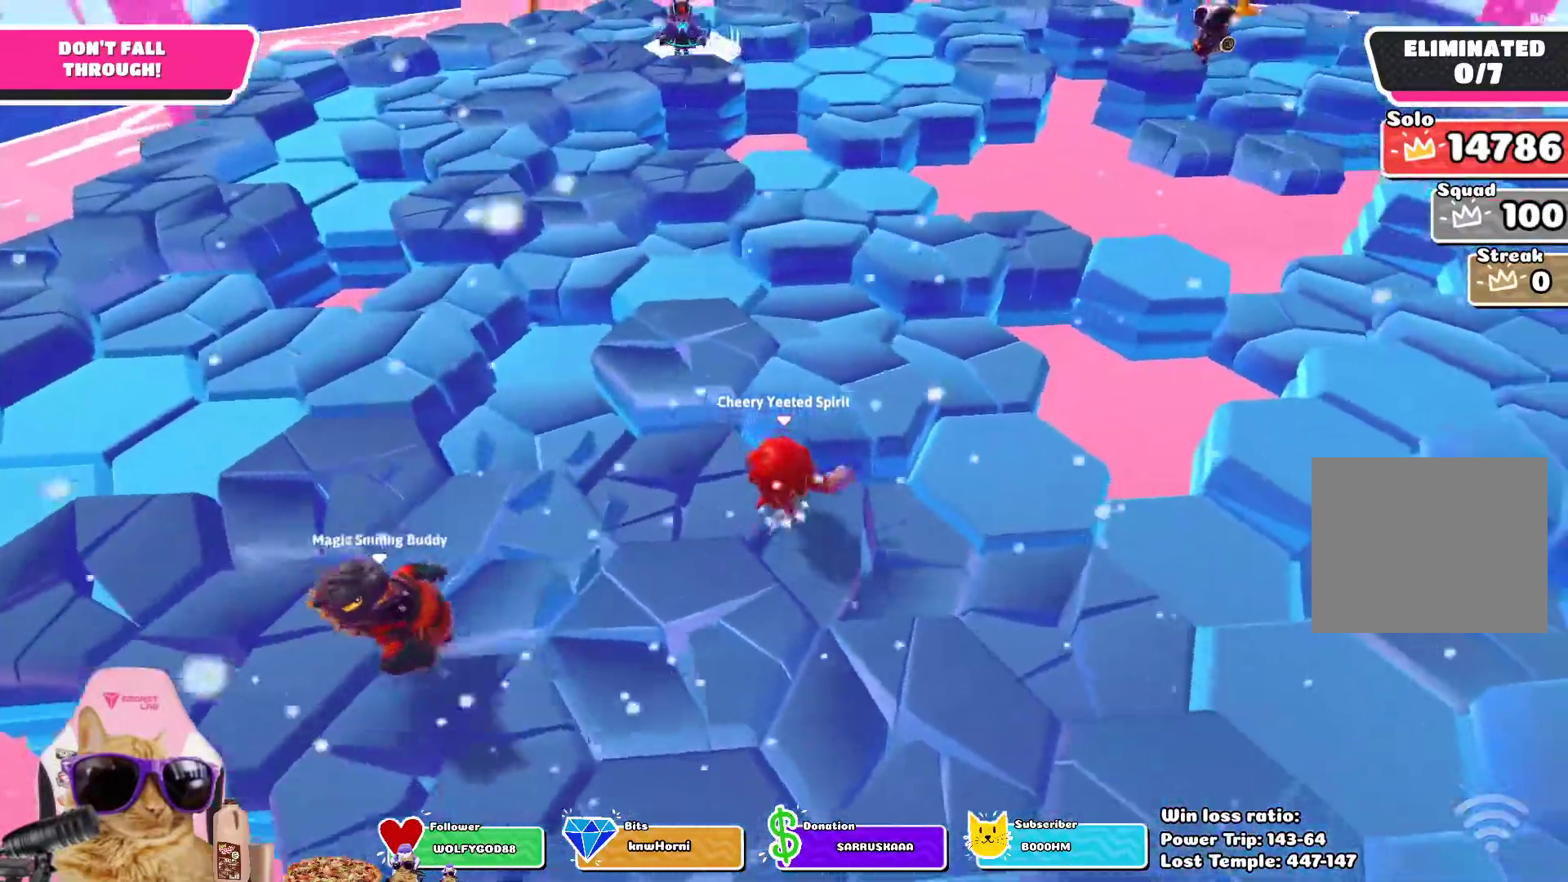
{"buttons": [], "left_stick": "down", "right_stick": "center", "events": [[17, "left_stick", "up"], [133, "CROSS", "up"], [183, "left_stick", "left"], [233, "left_stick", "down-left"], [350, "left_stick", "down"]]}
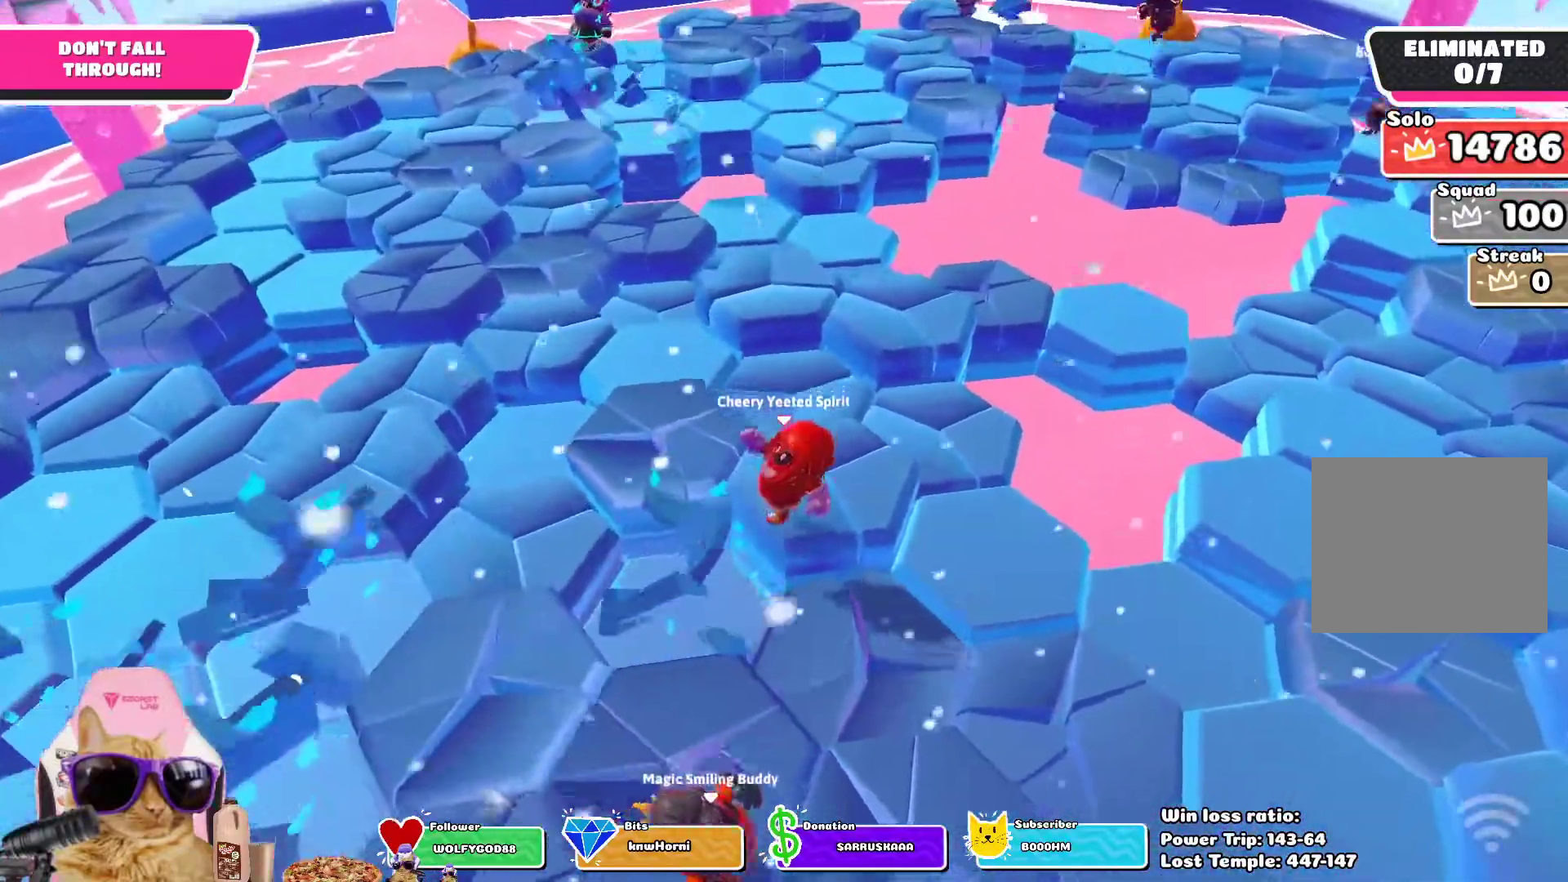
{"buttons": [], "left_stick": "left", "right_stick": "center", "events": [[117, "CROSS", "down"], [250, "CROSS", "up"], [400, "left_stick", "left"]]}
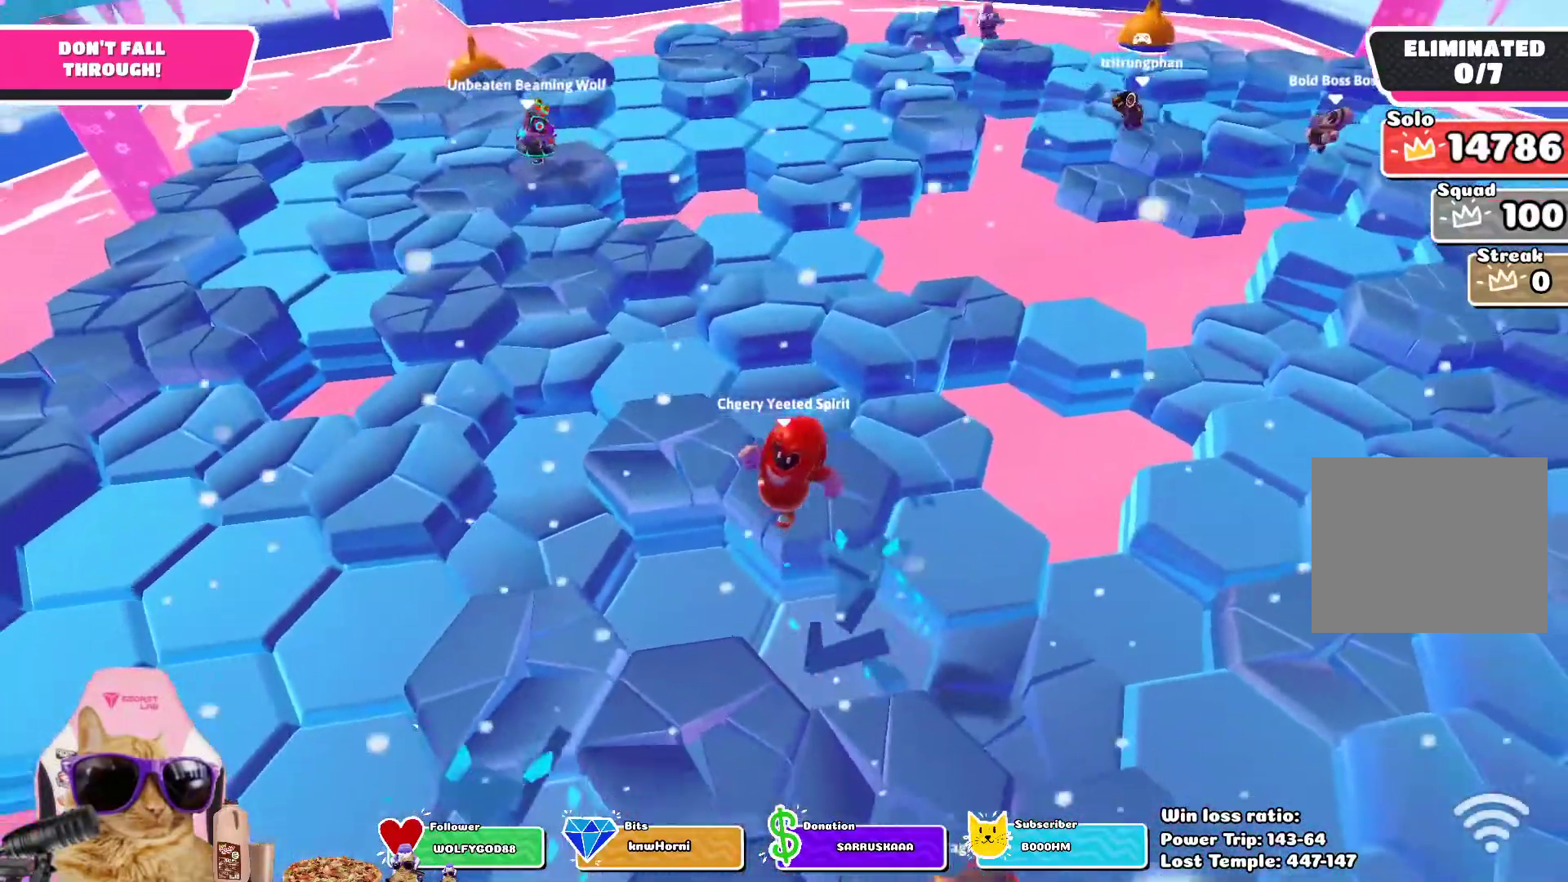
{"buttons": [], "left_stick": "right", "right_stick": "center", "events": [[33, "left_stick", "up-left"], [167, "left_stick", "up"], [500, "left_stick", "right"]]}
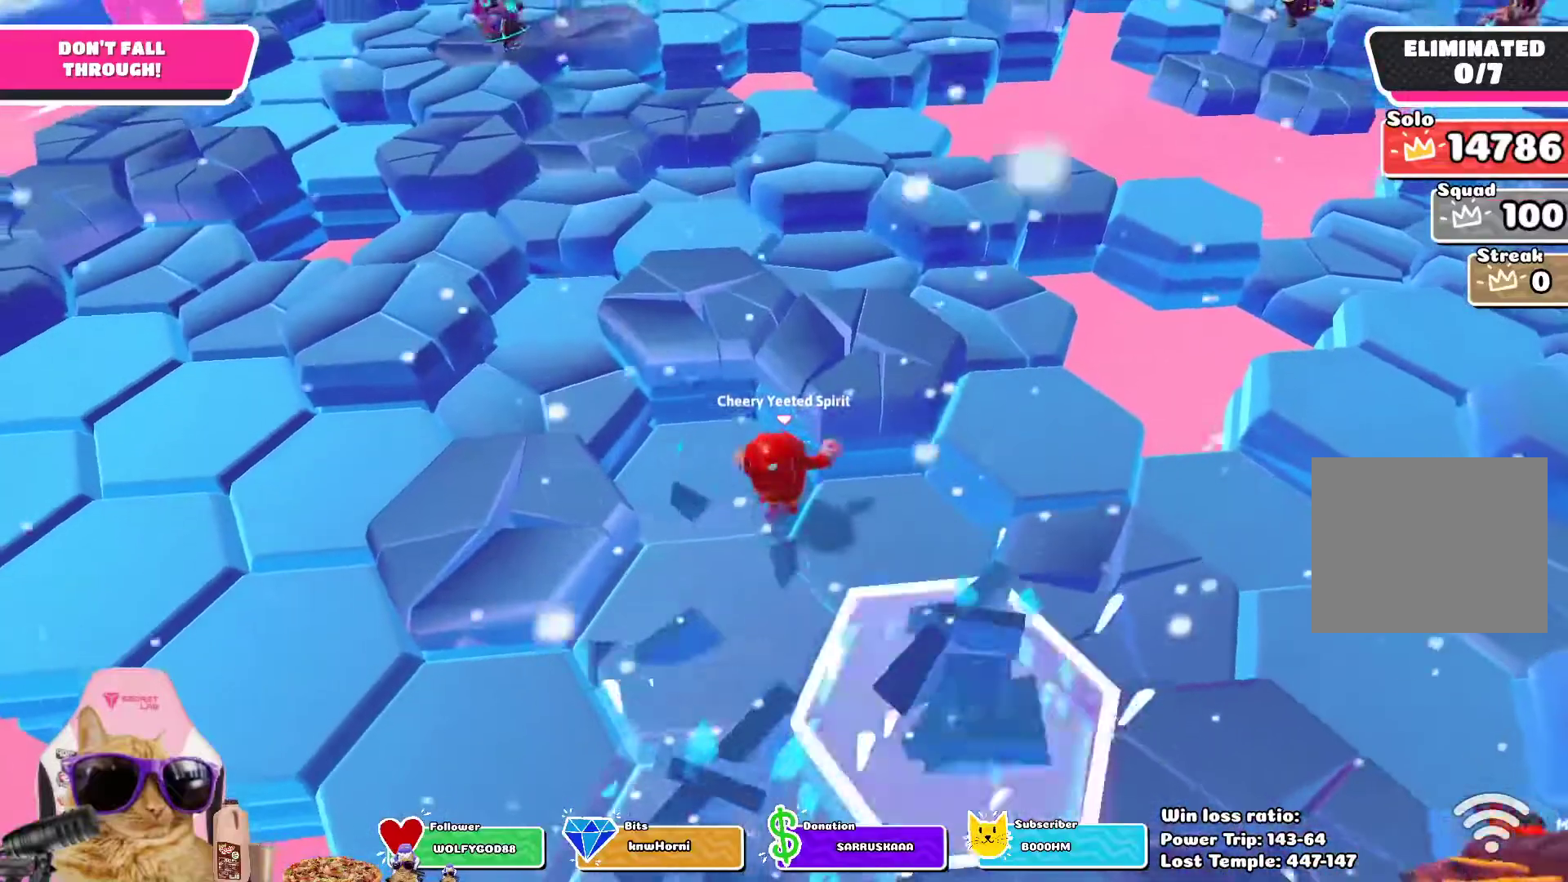
{"buttons": [], "left_stick": "up", "right_stick": "center", "events": [[133, "left_stick", "down"], [350, "left_stick", "left"], [500, "left_stick", "up"]]}